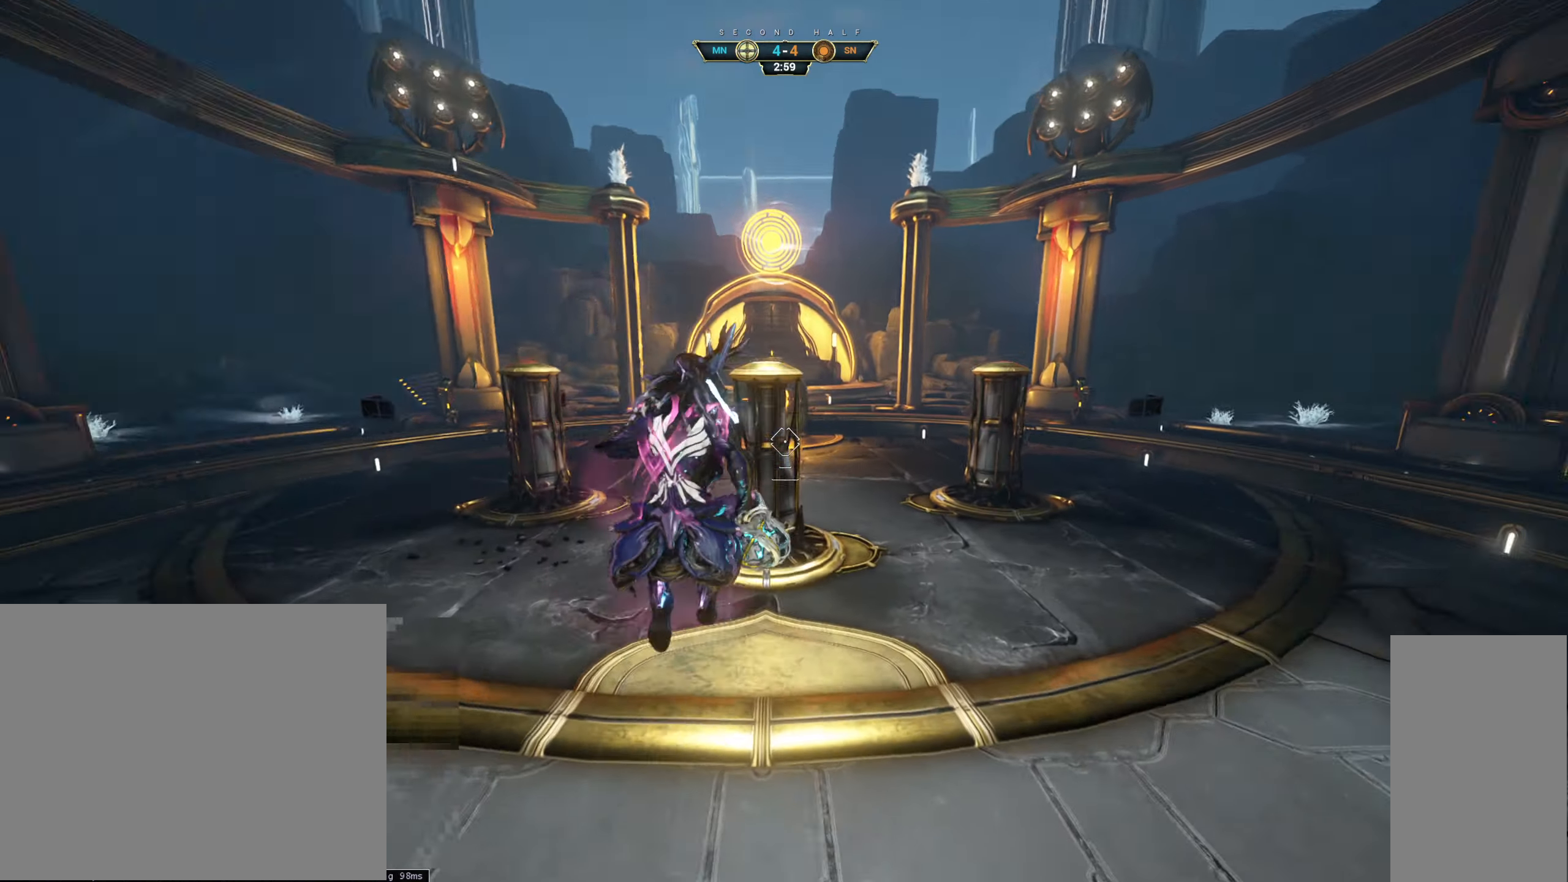
Gameplay with keyboard and mouse; each line is a JSON object with the keys and mouse buttons held at the frame after it. "events" lists presses ("down") and releases ("up") of "a", "ctrl", "d", "e", "q", "s", "shift", "space", "w", "mouse_left", "mouse_wheel", "mouse_right", "mouse_mb4" and "mouse_mb5" between this image and that frame as [ms after this image, input, new state], when the widget could be followed in between. "mouse_left", "mouse_wheel", "mouse_right", "mouse_mb4", "mouse_mb5" = the "left", "wheel", "right", "mb4", "mb5" buttons of the "mouse" list. No other keys are recorded. "wheel" means that the mouse wheel is clicked or scrolled. Not read: mouse_move.
{"keys": ["w"], "mouse": [], "events": [[317, "mouse_right", "down"], [450, "mouse_right", "up"]]}
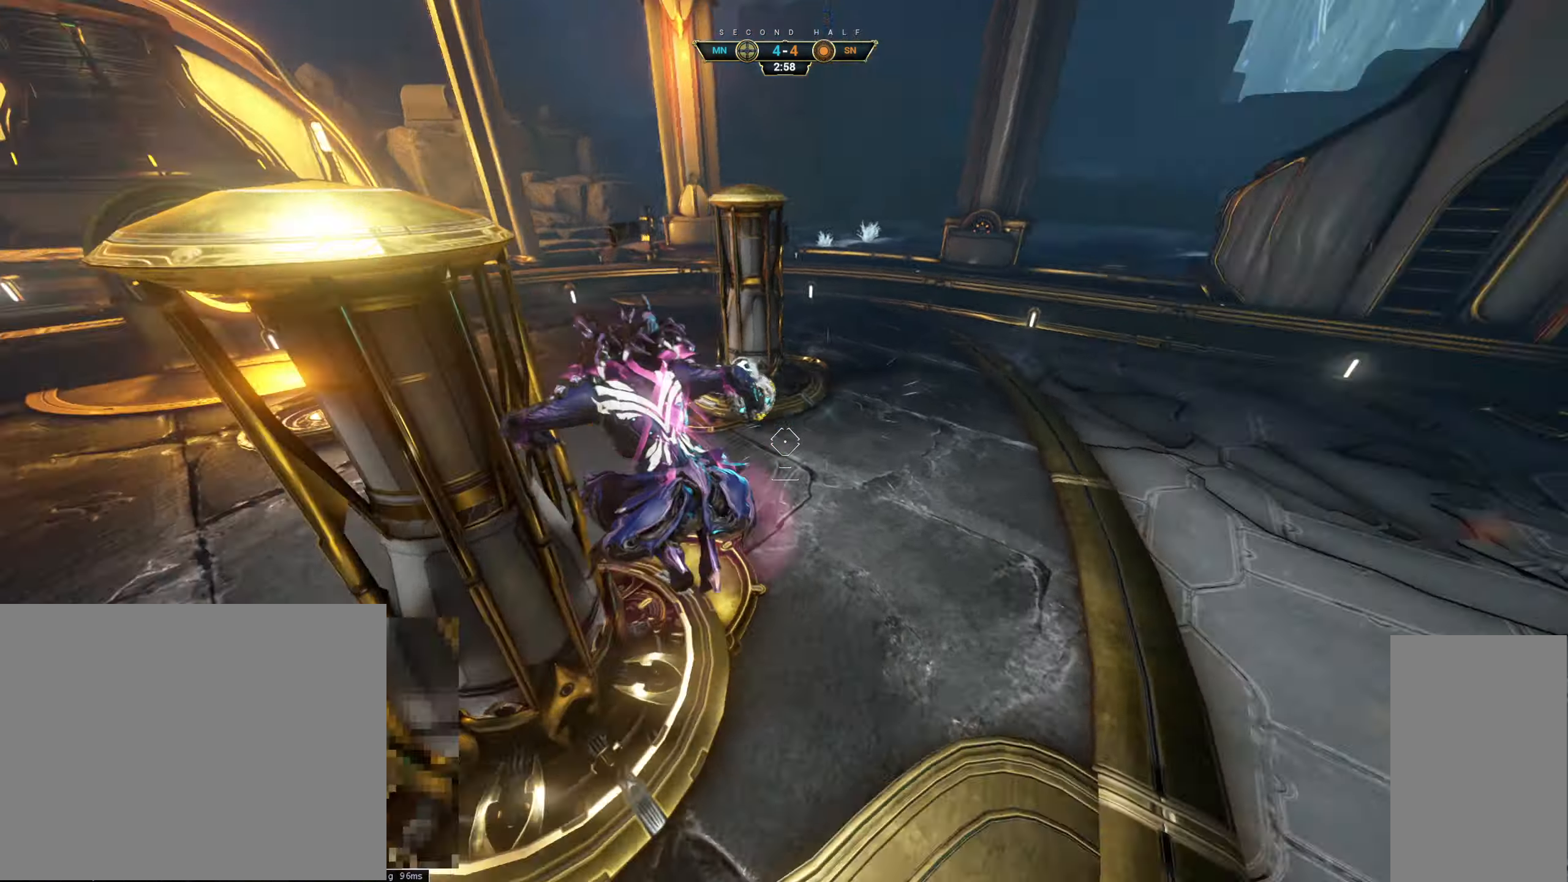
{"keys": ["w"], "mouse": [], "events": [[84, "space", "down"], [167, "space", "up"], [234, "space", "down"], [334, "space", "up"]]}
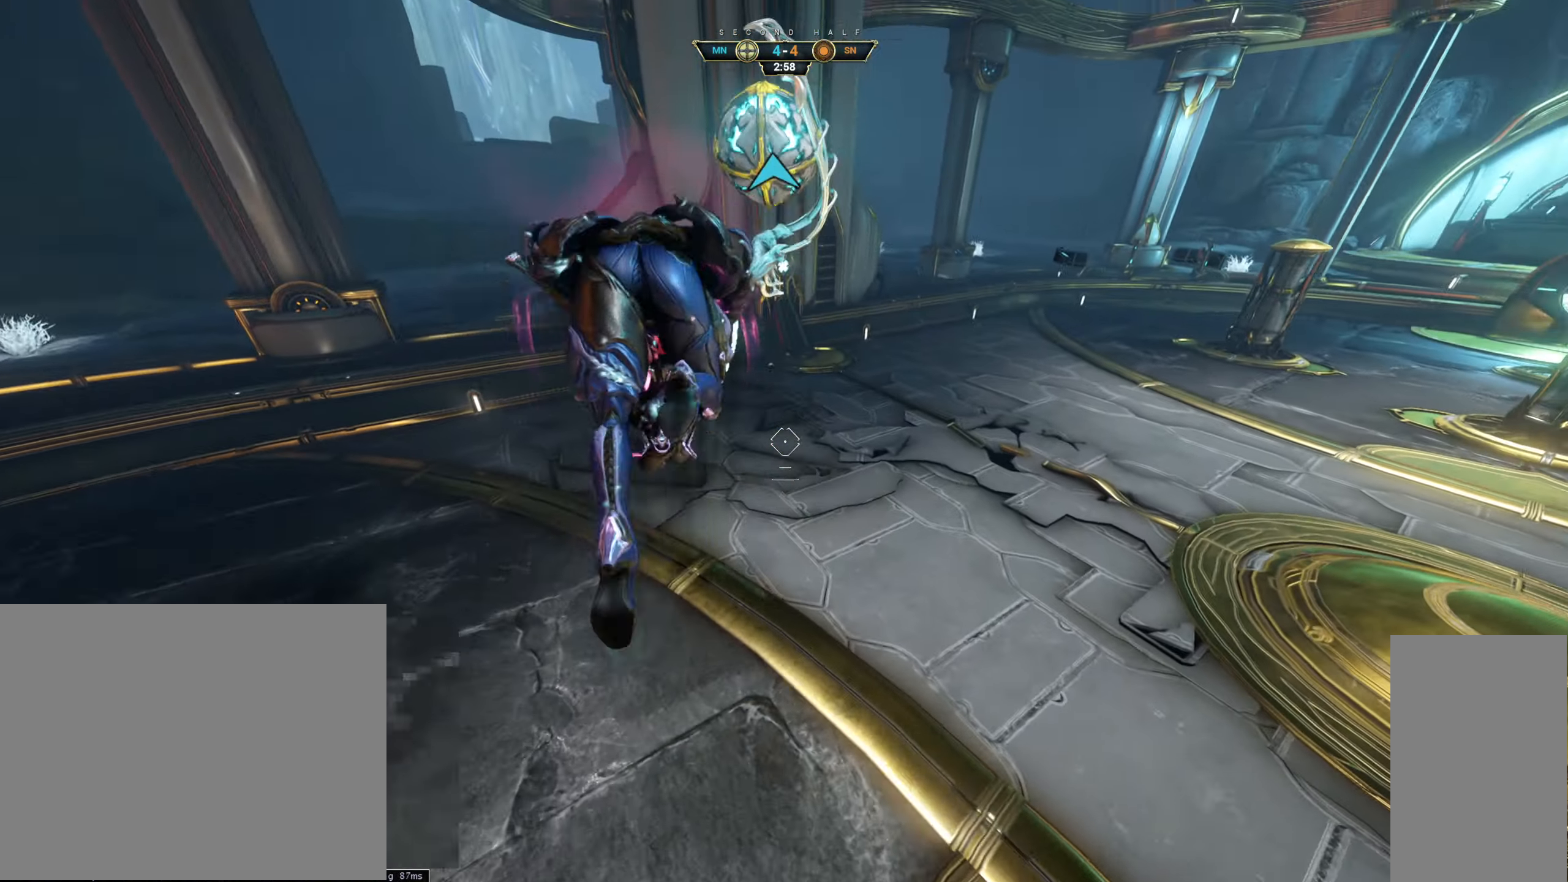
{"keys": ["w"], "mouse": [], "events": []}
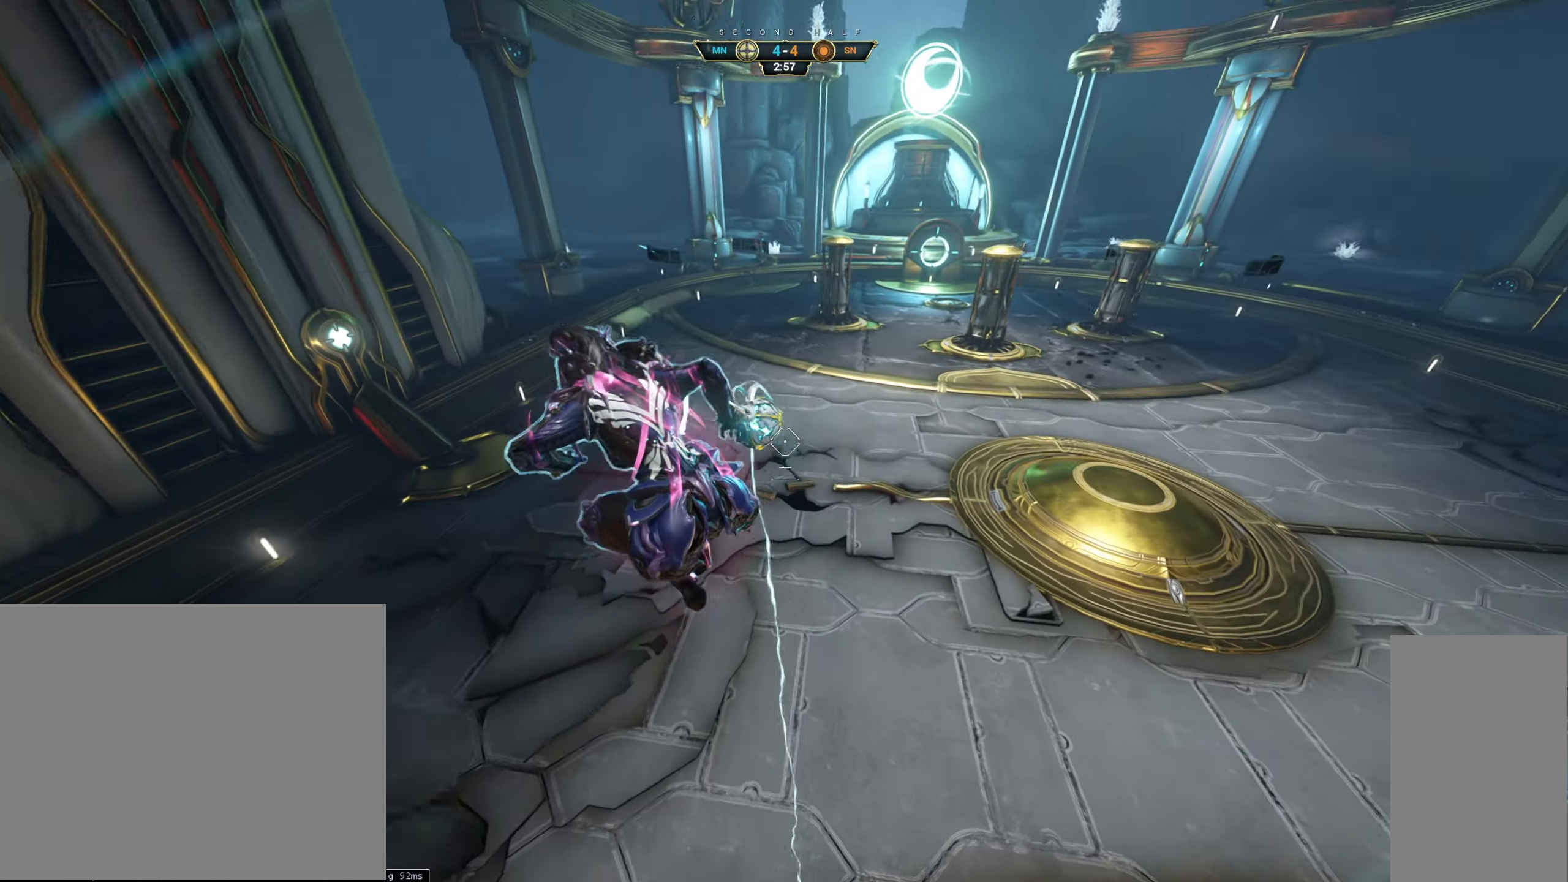
{"keys": ["w"], "mouse": [], "events": [[117, "mouse_left", "down"], [217, "mouse_left", "up"]]}
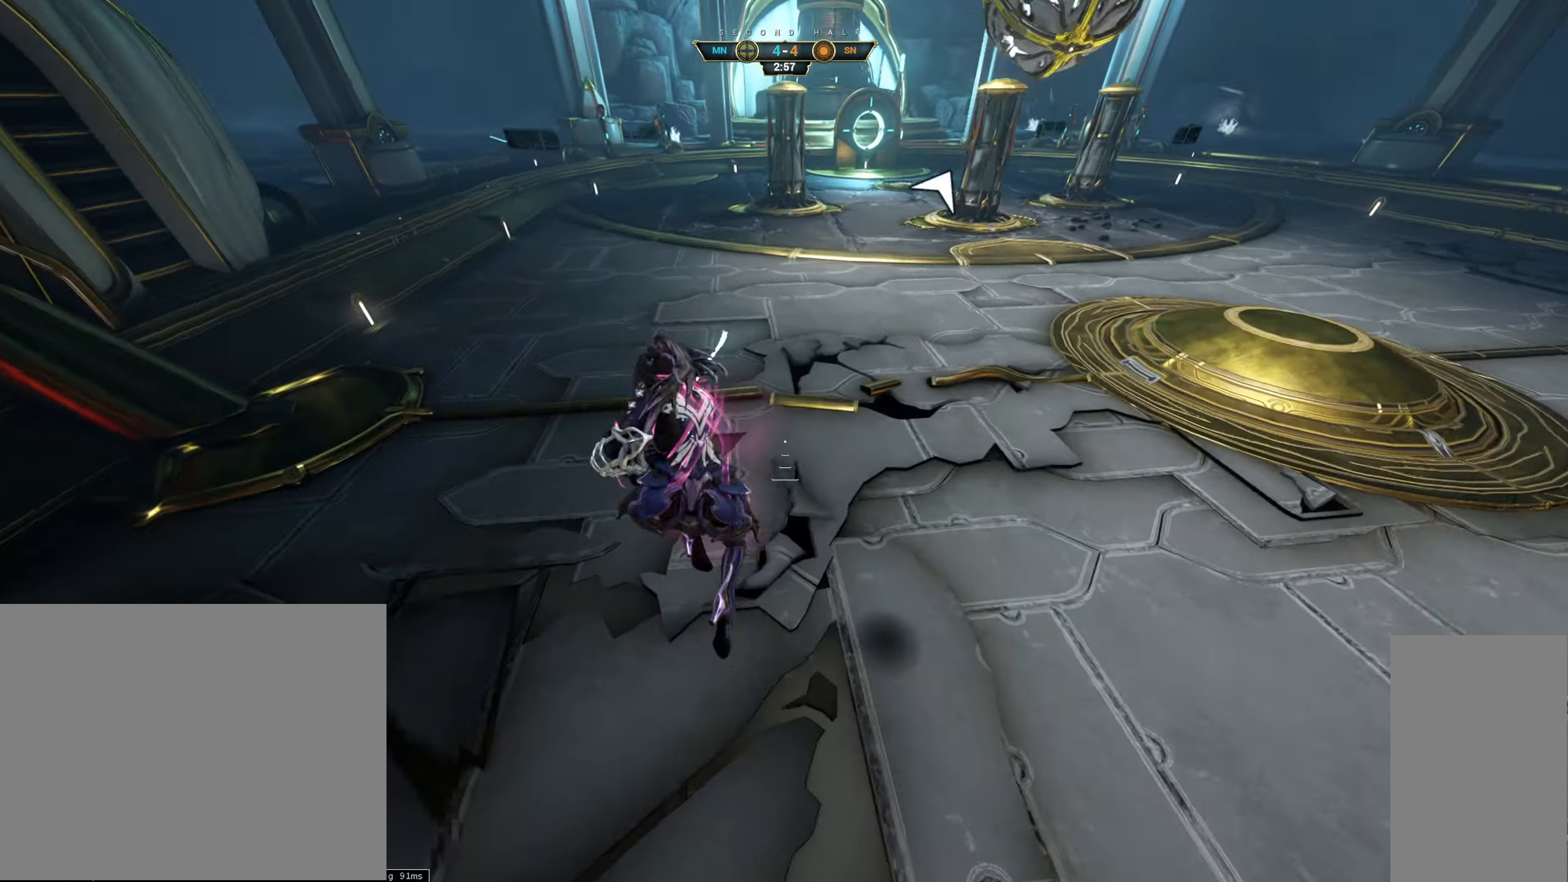
{"keys": ["w"], "mouse": [], "events": [[84, "ctrl", "down"], [284, "space", "down"], [350, "space", "up"], [417, "space", "down"], [450, "ctrl", "up"], [500, "space", "up"]]}
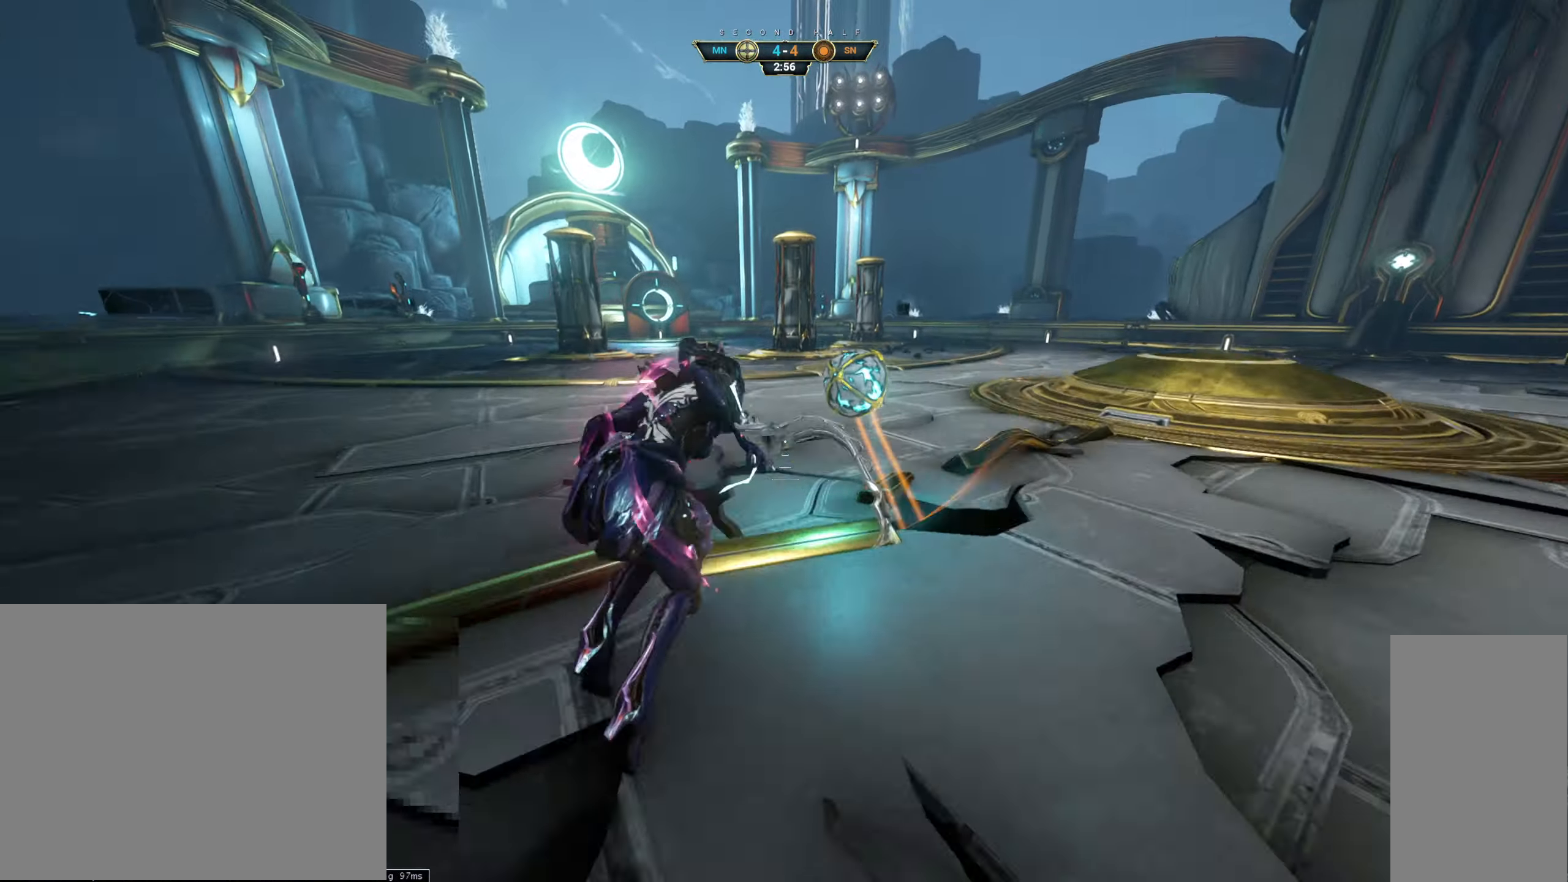
{"keys": ["w"], "mouse": [], "events": []}
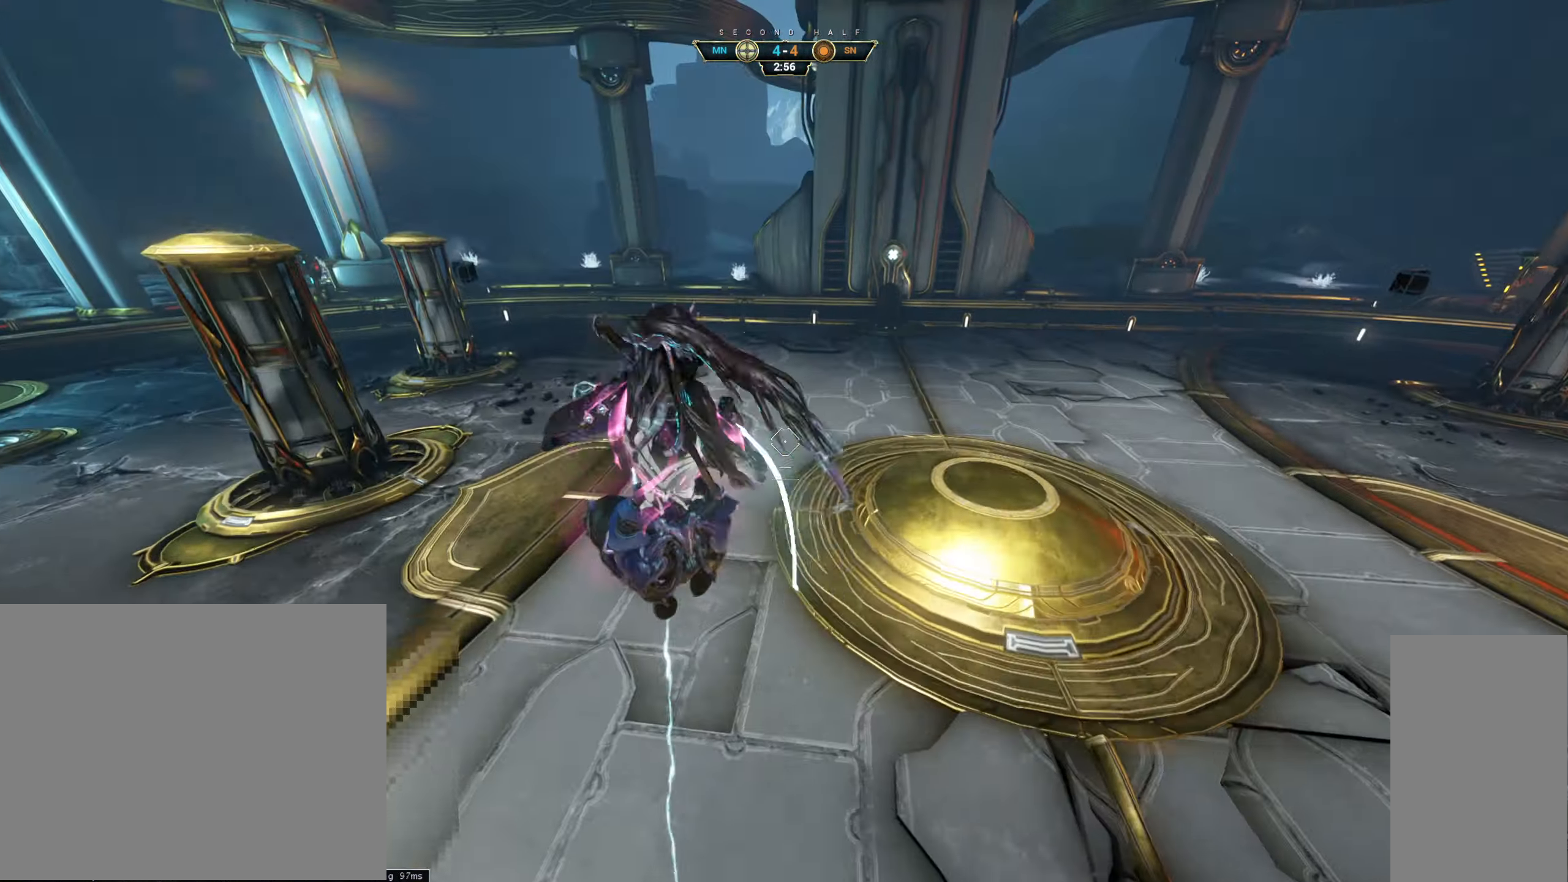
{"keys": ["w"], "mouse": [], "events": [[300, "mouse_left", "down"], [416, "mouse_left", "up"]]}
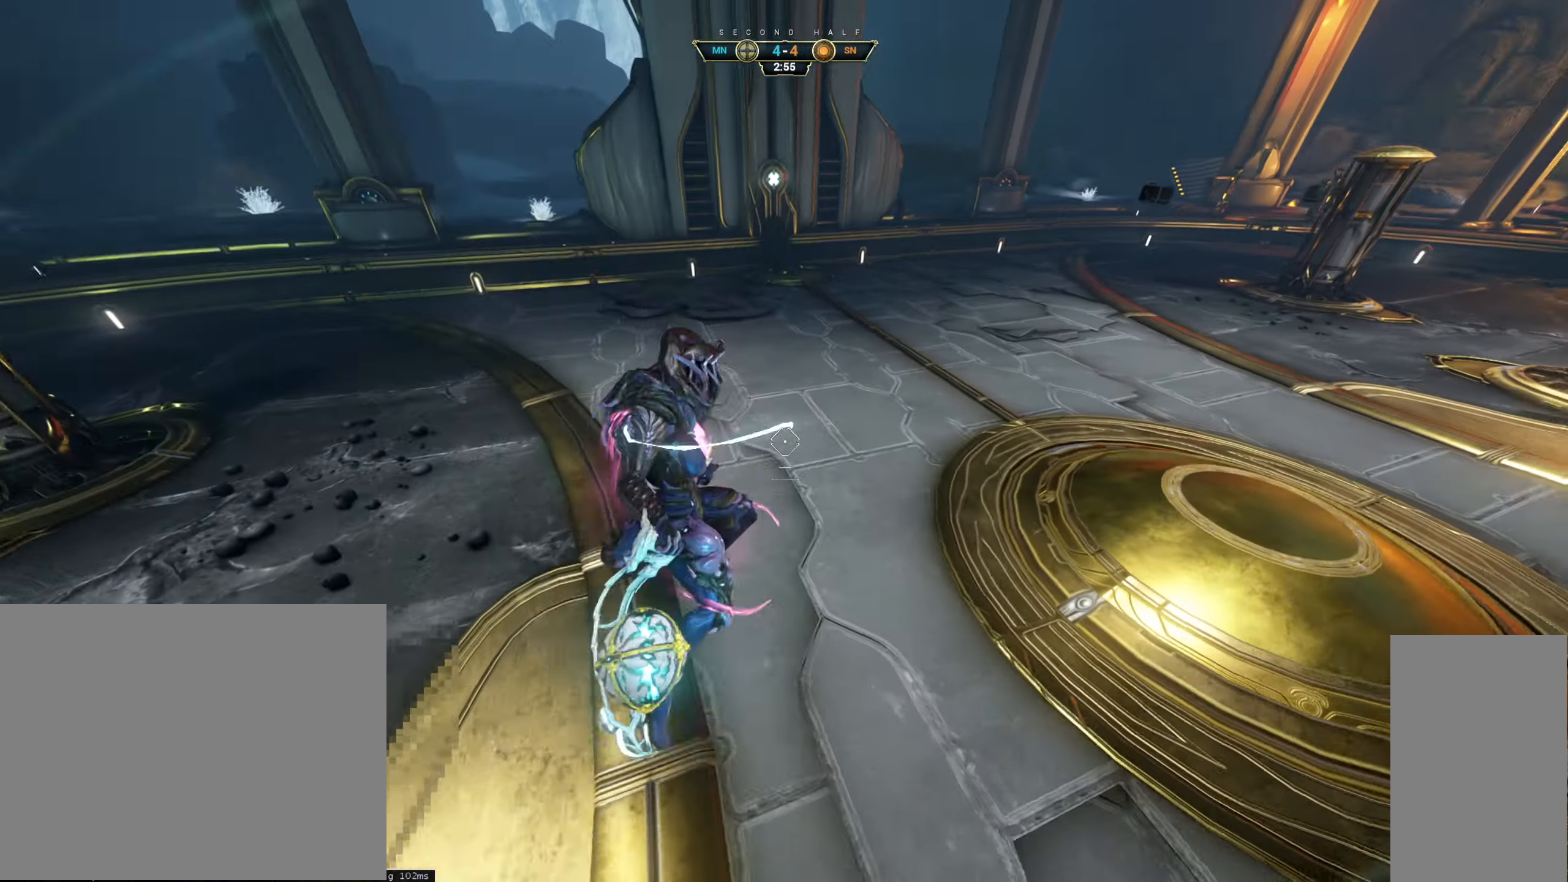
{"keys": ["ctrl", "w"], "mouse": [], "events": [[233, "ctrl", "down"], [400, "space", "down"], [466, "space", "up"]]}
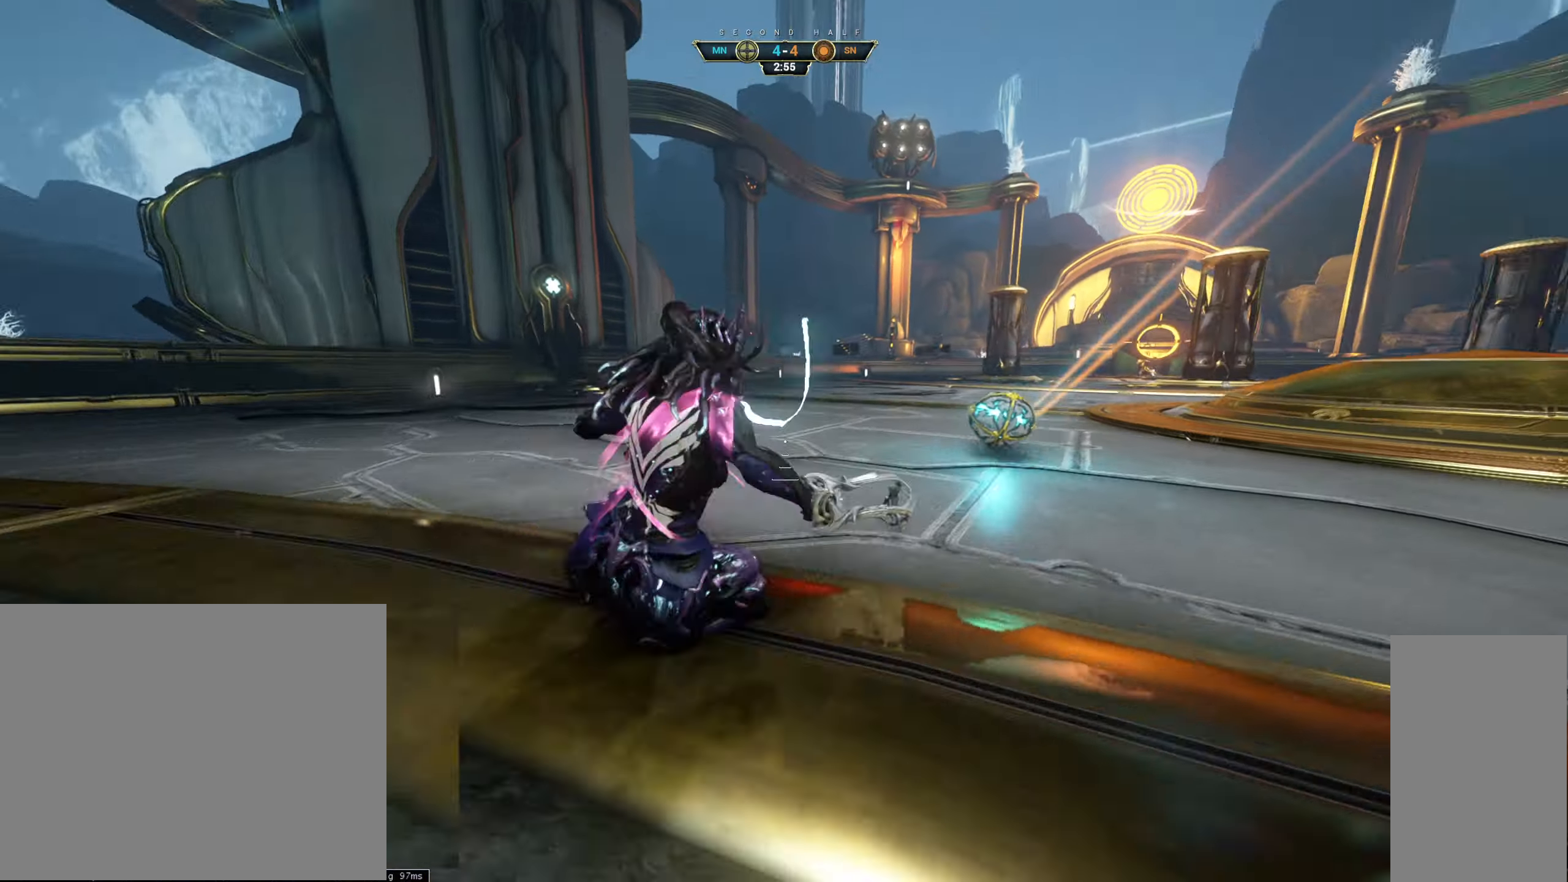
{"keys": ["w"], "mouse": ["right"], "events": [[16, "space", "down"], [33, "ctrl", "up"], [133, "space", "up"], [466, "mouse_right", "down"]]}
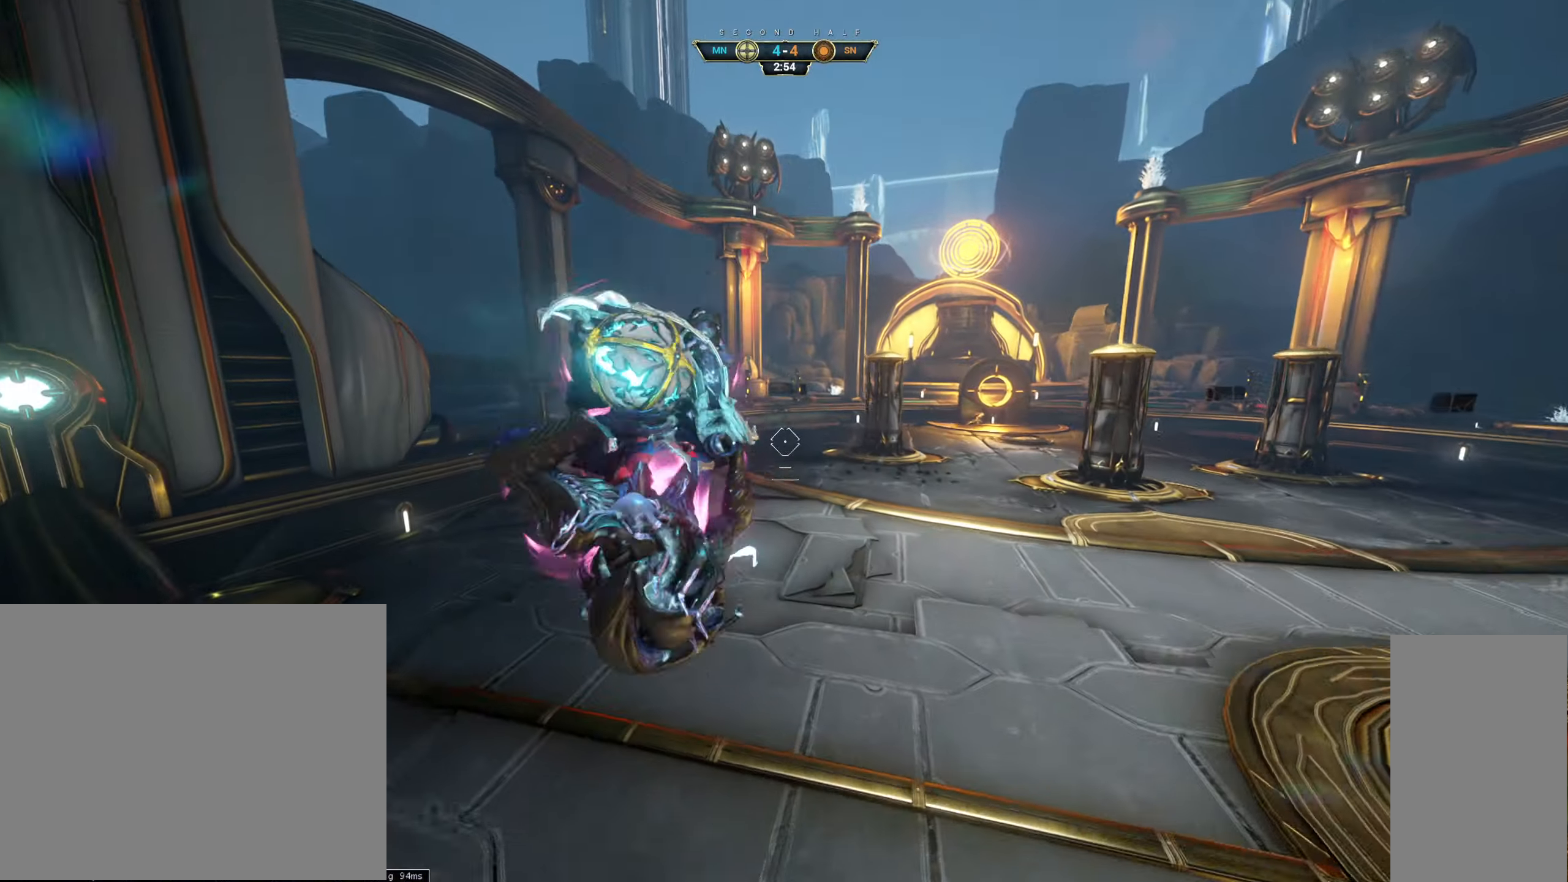
{"keys": ["w"], "mouse": [], "events": [[83, "mouse_right", "up"], [216, "mouse_left", "down"], [316, "mouse_left", "up"]]}
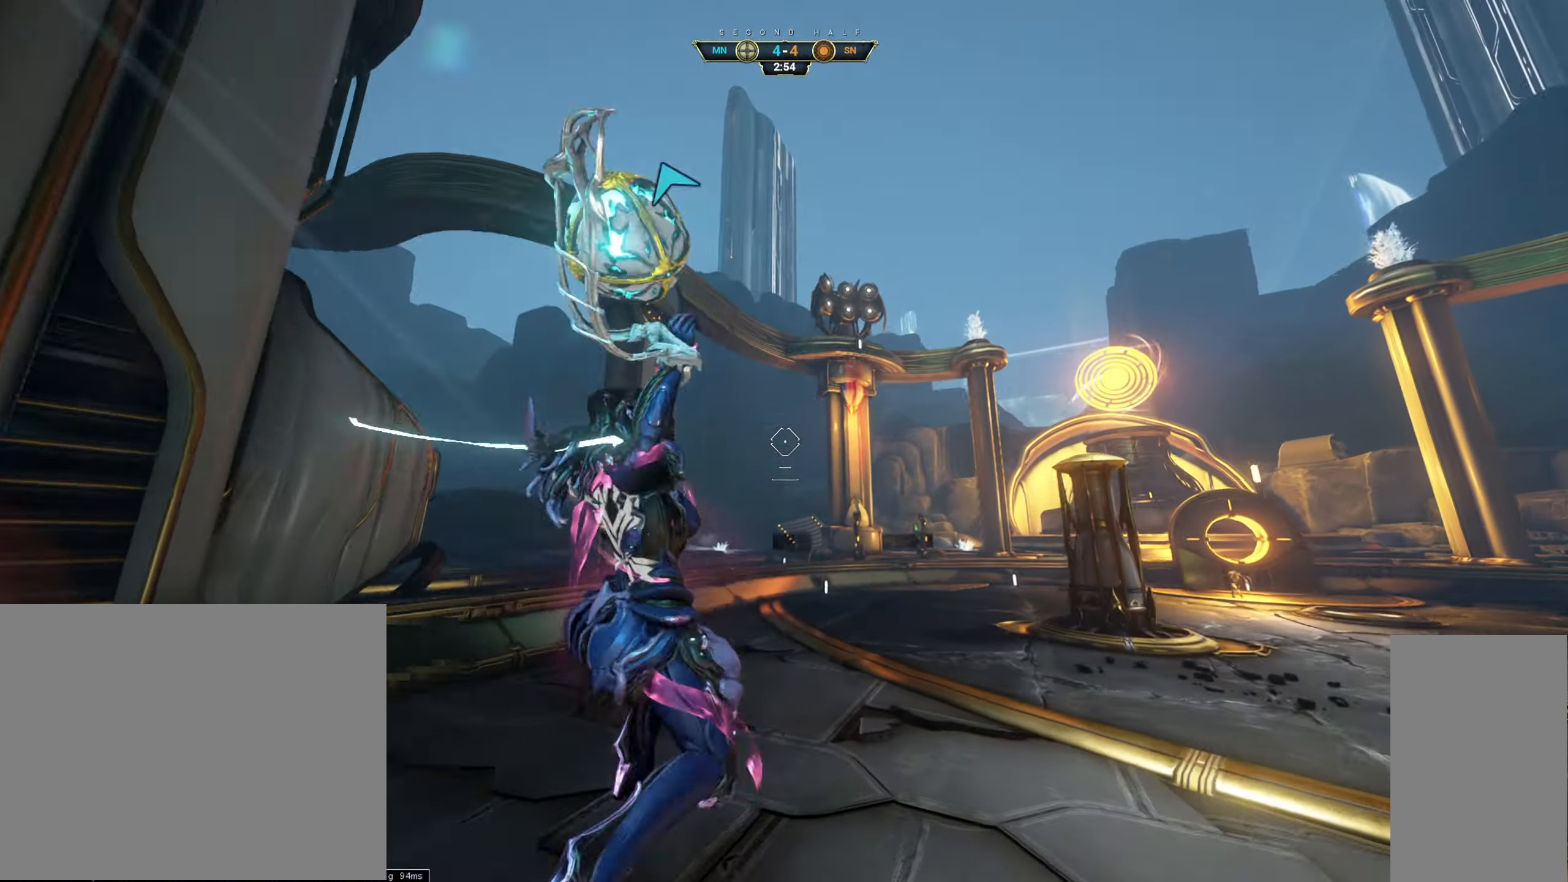
{"keys": ["w"], "mouse": [], "events": [[33, "ctrl", "down"], [266, "space", "down"], [316, "space", "up"], [416, "space", "down"], [433, "ctrl", "up"], [500, "space", "up"]]}
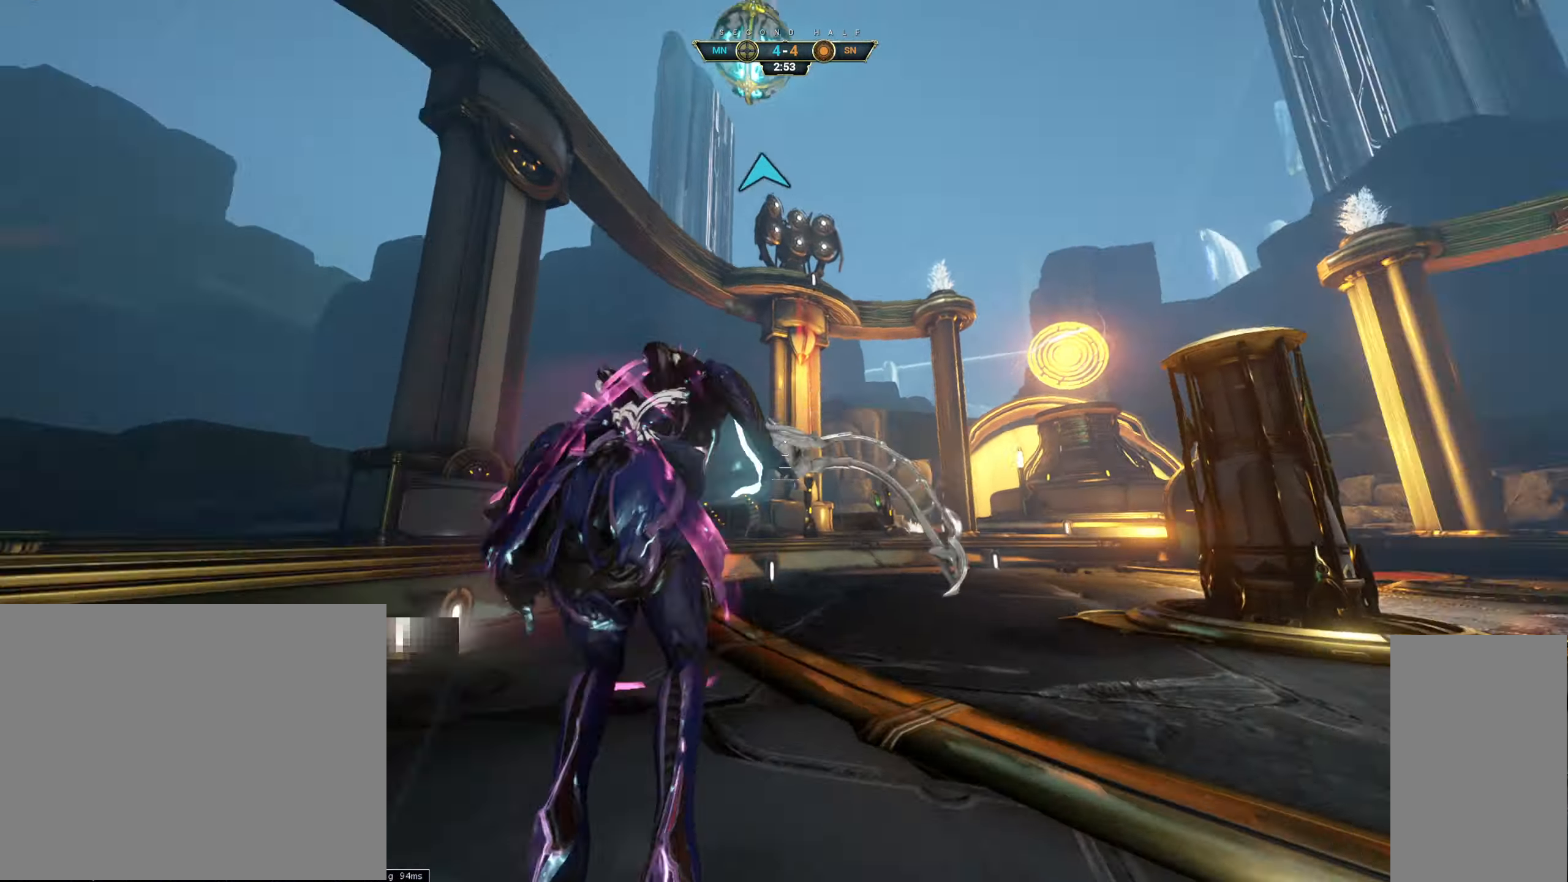
{"keys": ["w"], "mouse": [], "events": [[16, "a", "down"], [183, "mouse_left", "down"], [266, "mouse_left", "up"], [383, "a", "up"]]}
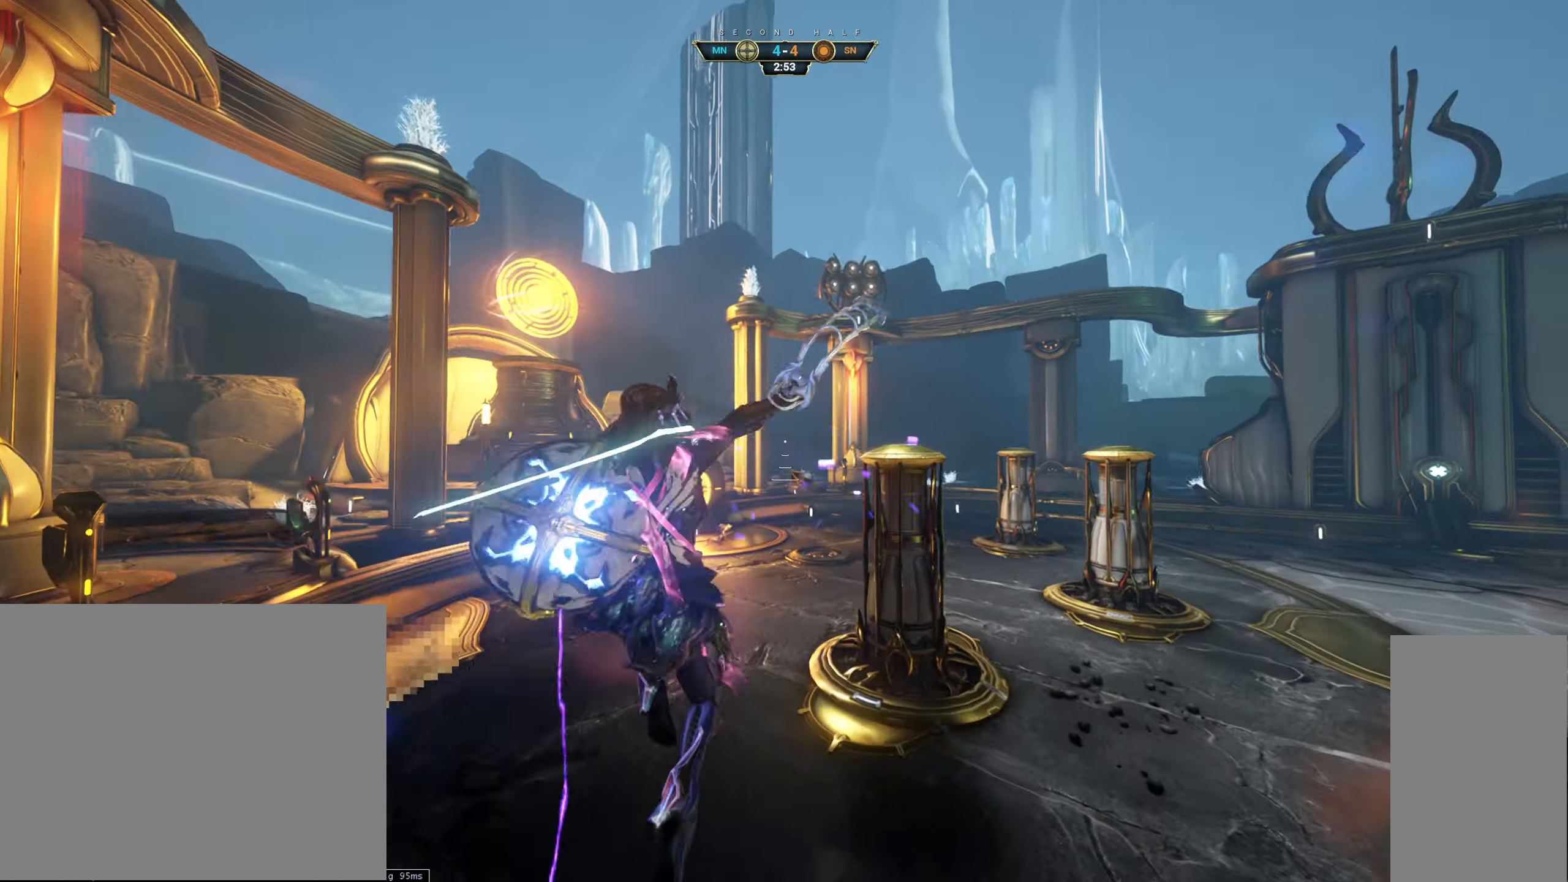
{"keys": ["w"], "mouse": [], "events": [[166, "d", "down"], [400, "d", "up"]]}
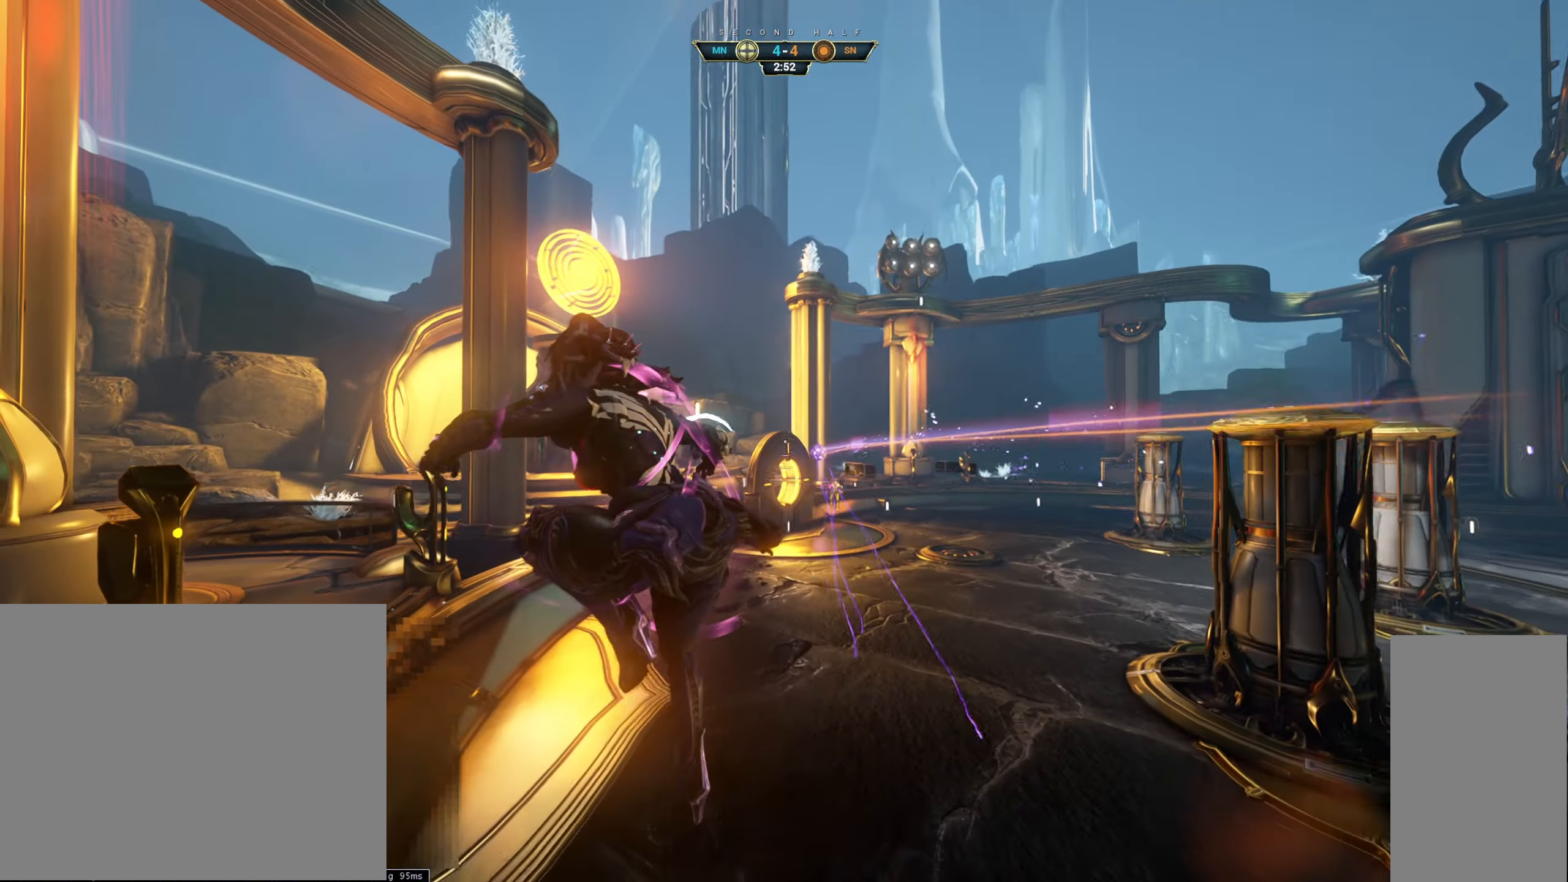
{"keys": ["ctrl", "w"], "mouse": [], "events": [[350, "ctrl", "down"]]}
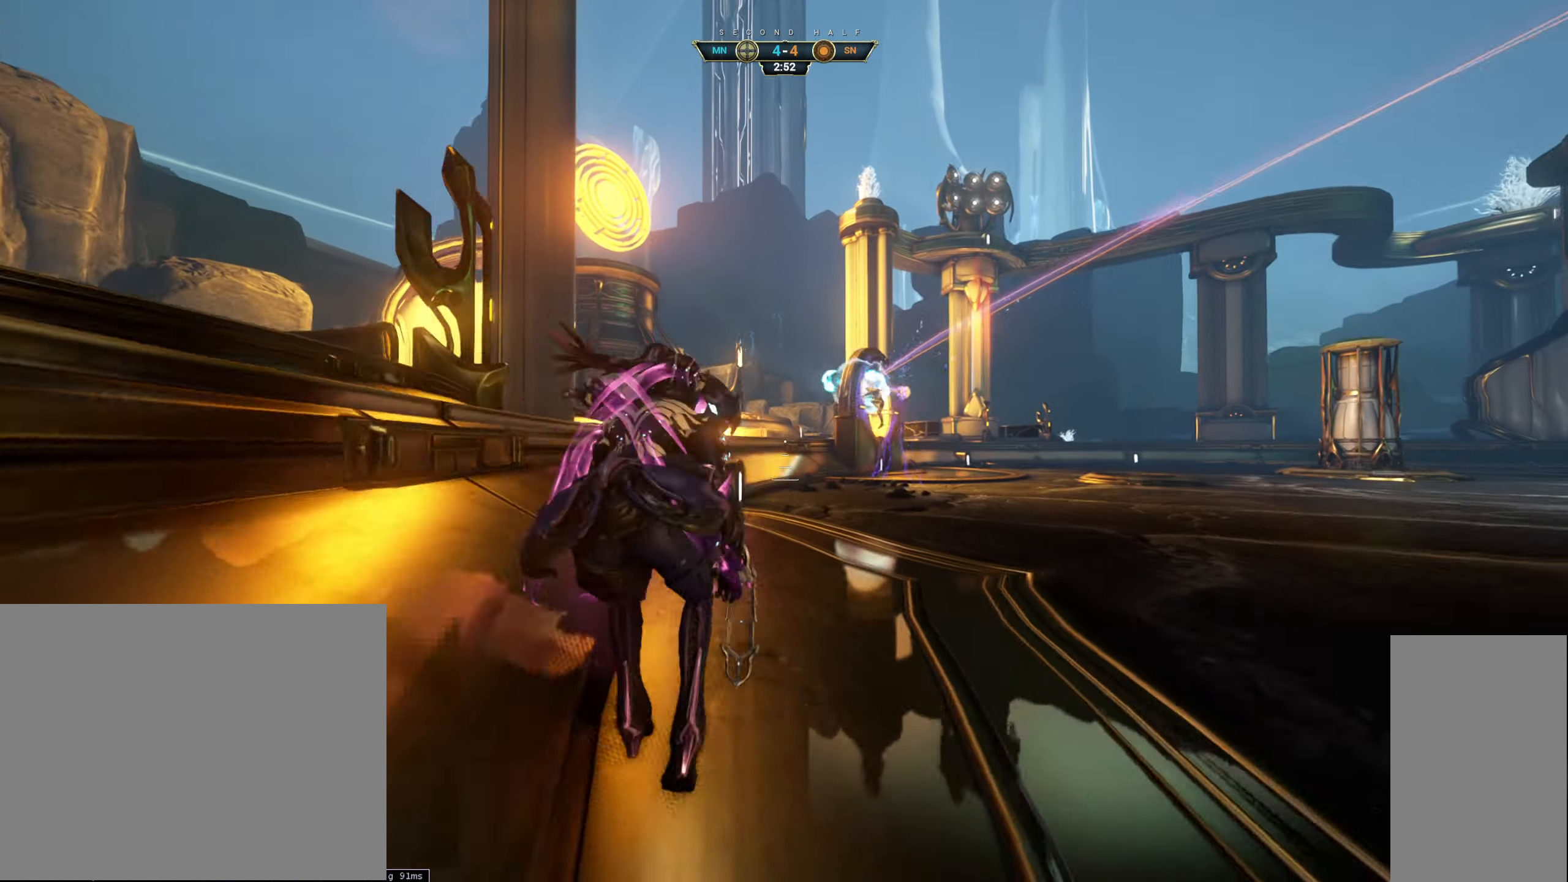
{"keys": ["ctrl", "space", "w"], "mouse": [], "events": [[16, "ctrl", "up"], [316, "ctrl", "down"], [316, "shift", "down"], [350, "space", "down"], [366, "shift", "up"], [416, "space", "up"], [483, "space", "down"]]}
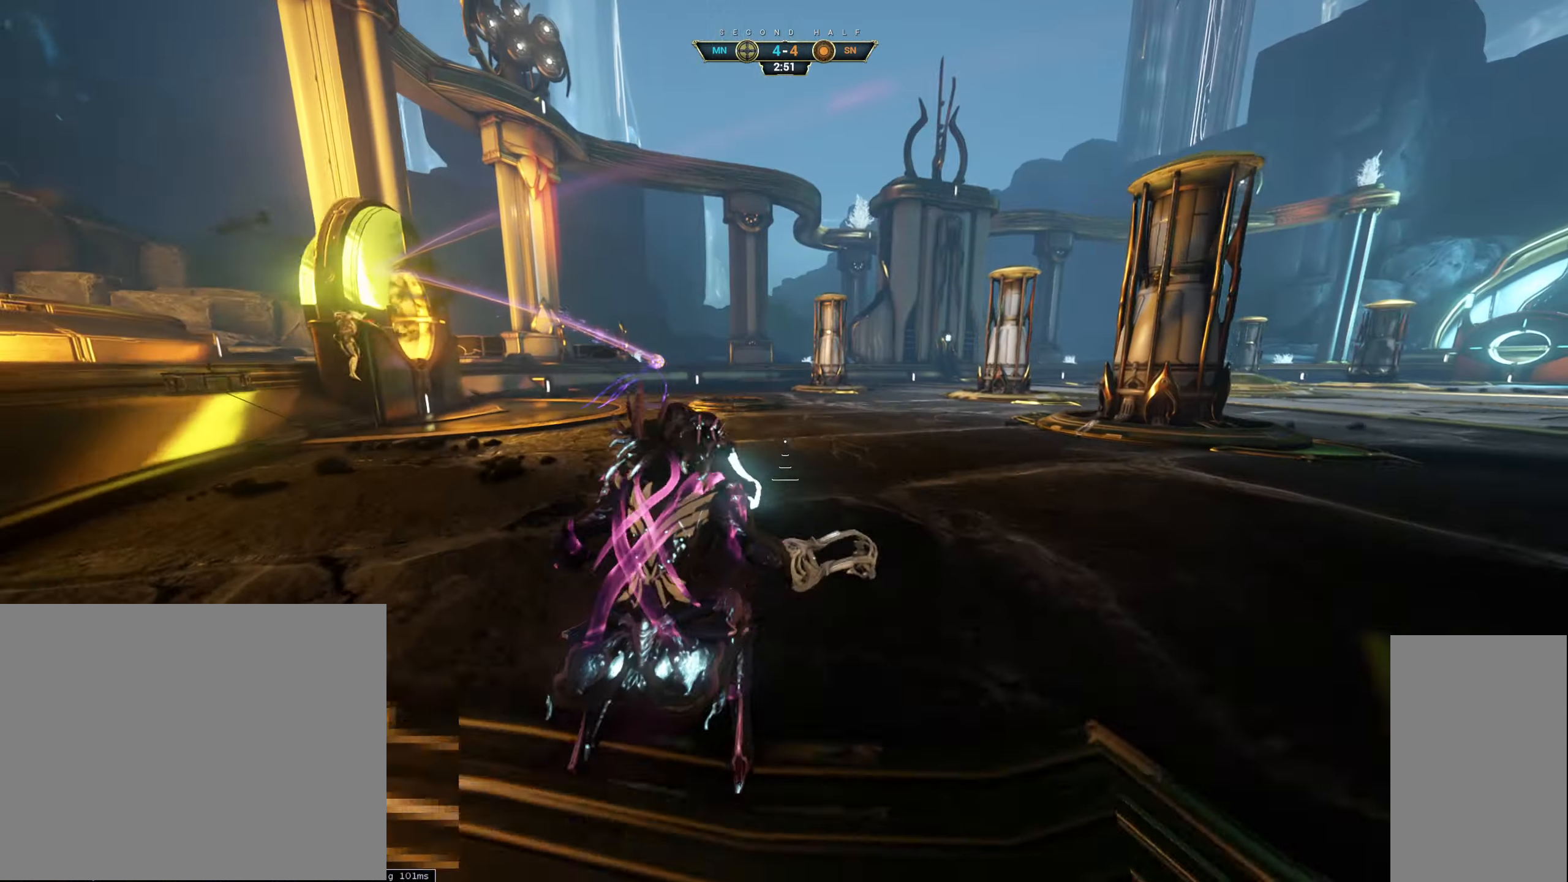
{"keys": ["d", "w"], "mouse": [], "events": [[33, "ctrl", "up"], [66, "space", "up"], [100, "d", "down"]]}
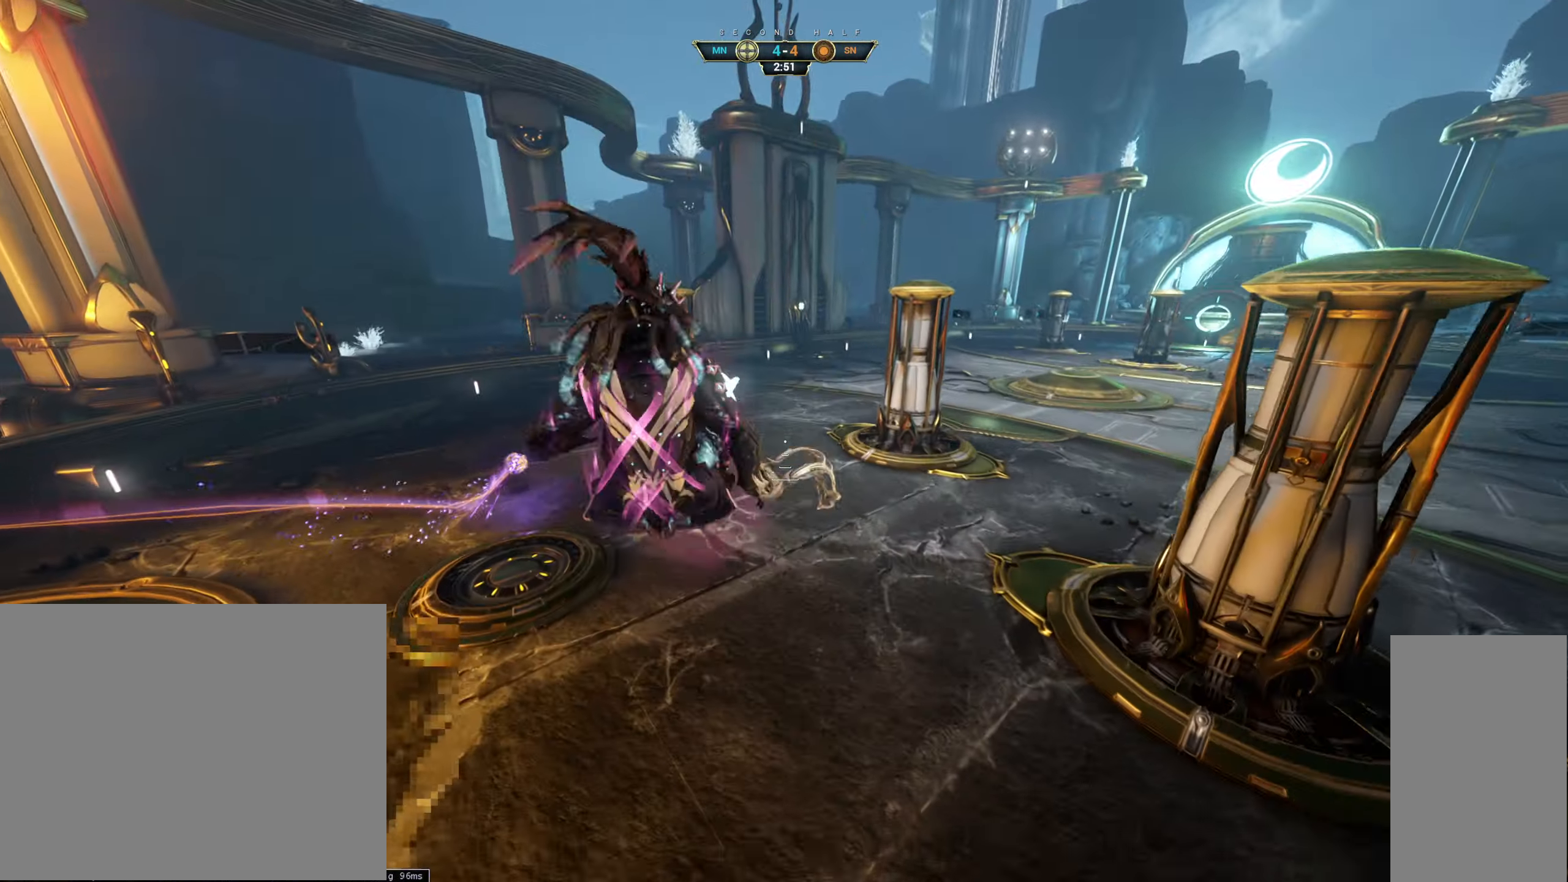
{"keys": ["d"], "mouse": ["right"], "events": [[16, "shift", "down"], [116, "shift", "up"], [233, "d", "up"], [367, "d", "down"], [433, "mouse_right", "down"], [433, "w", "up"]]}
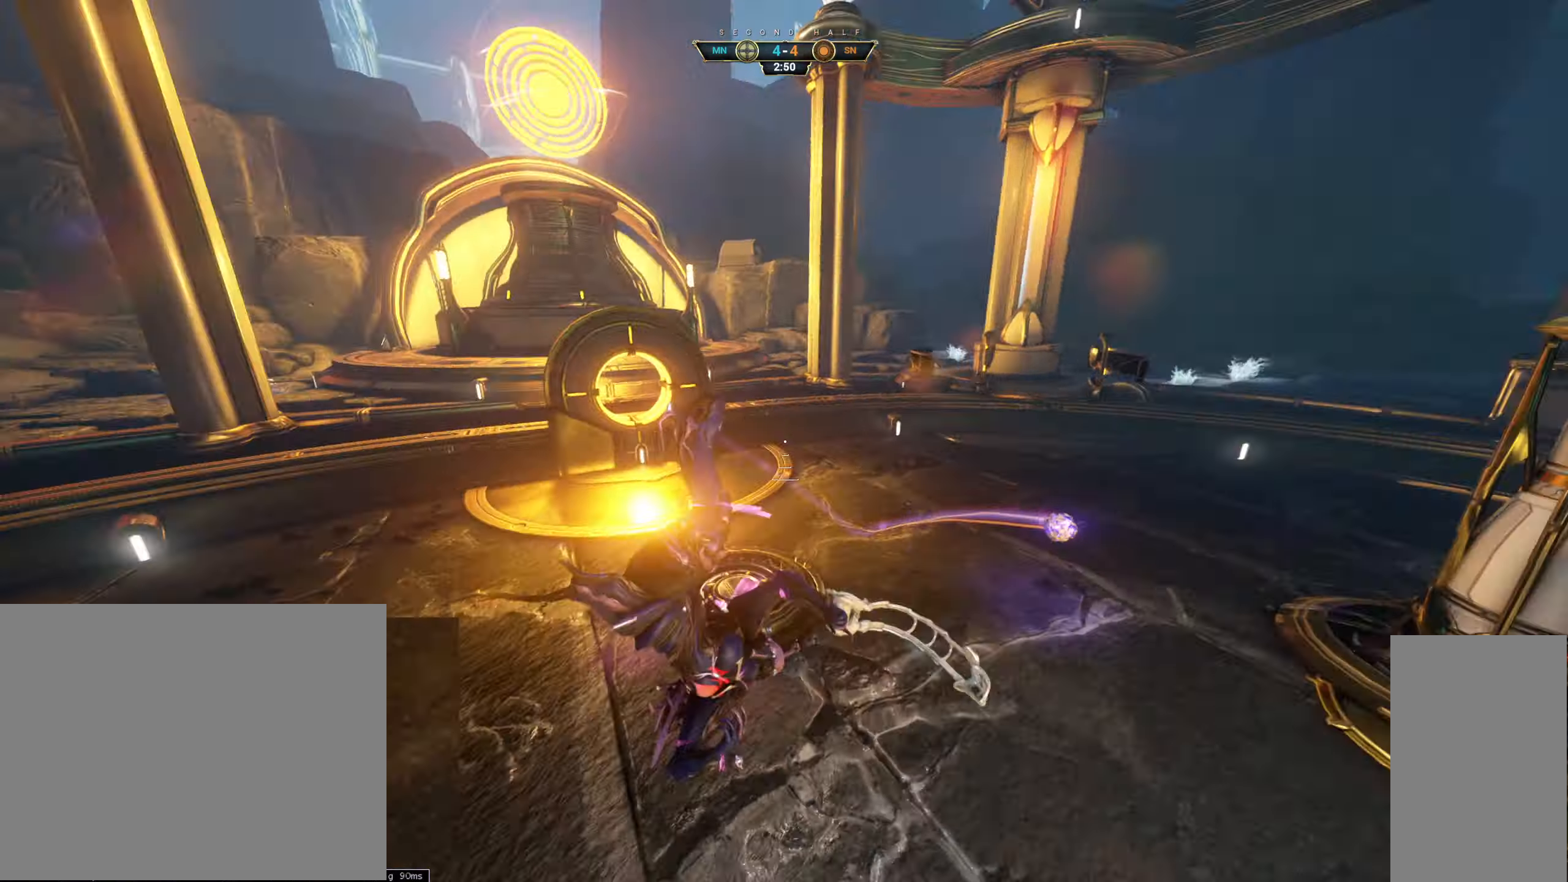
{"keys": ["ctrl", "s"], "mouse": ["right"], "events": [[50, "s", "down"], [217, "ctrl", "down"], [350, "d", "up"]]}
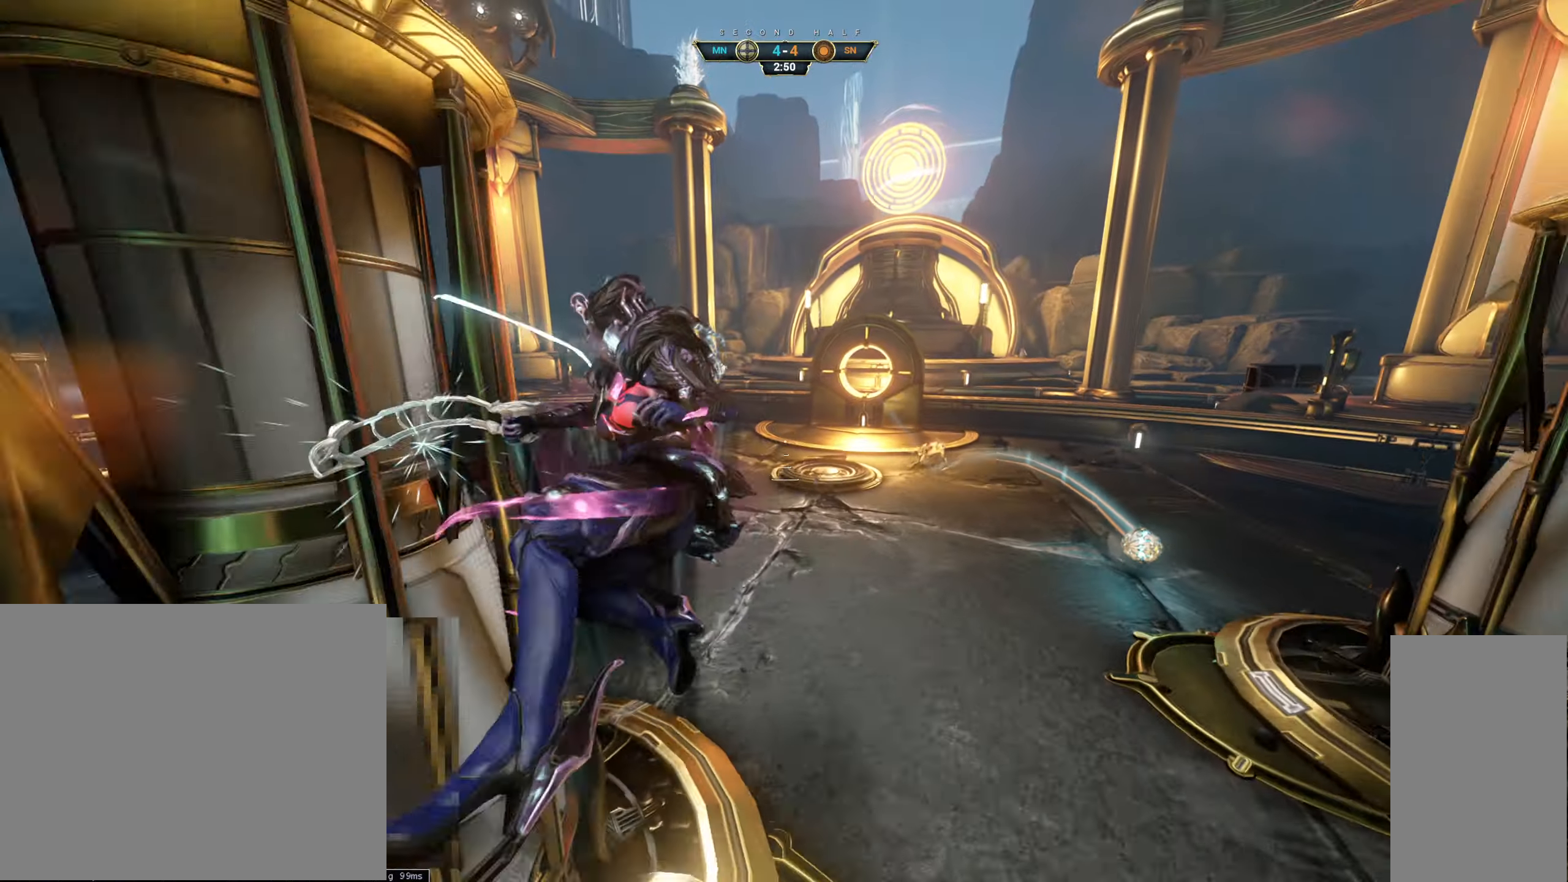
{"keys": ["s"], "mouse": [], "events": [[317, "ctrl", "up"], [350, "mouse_right", "up"]]}
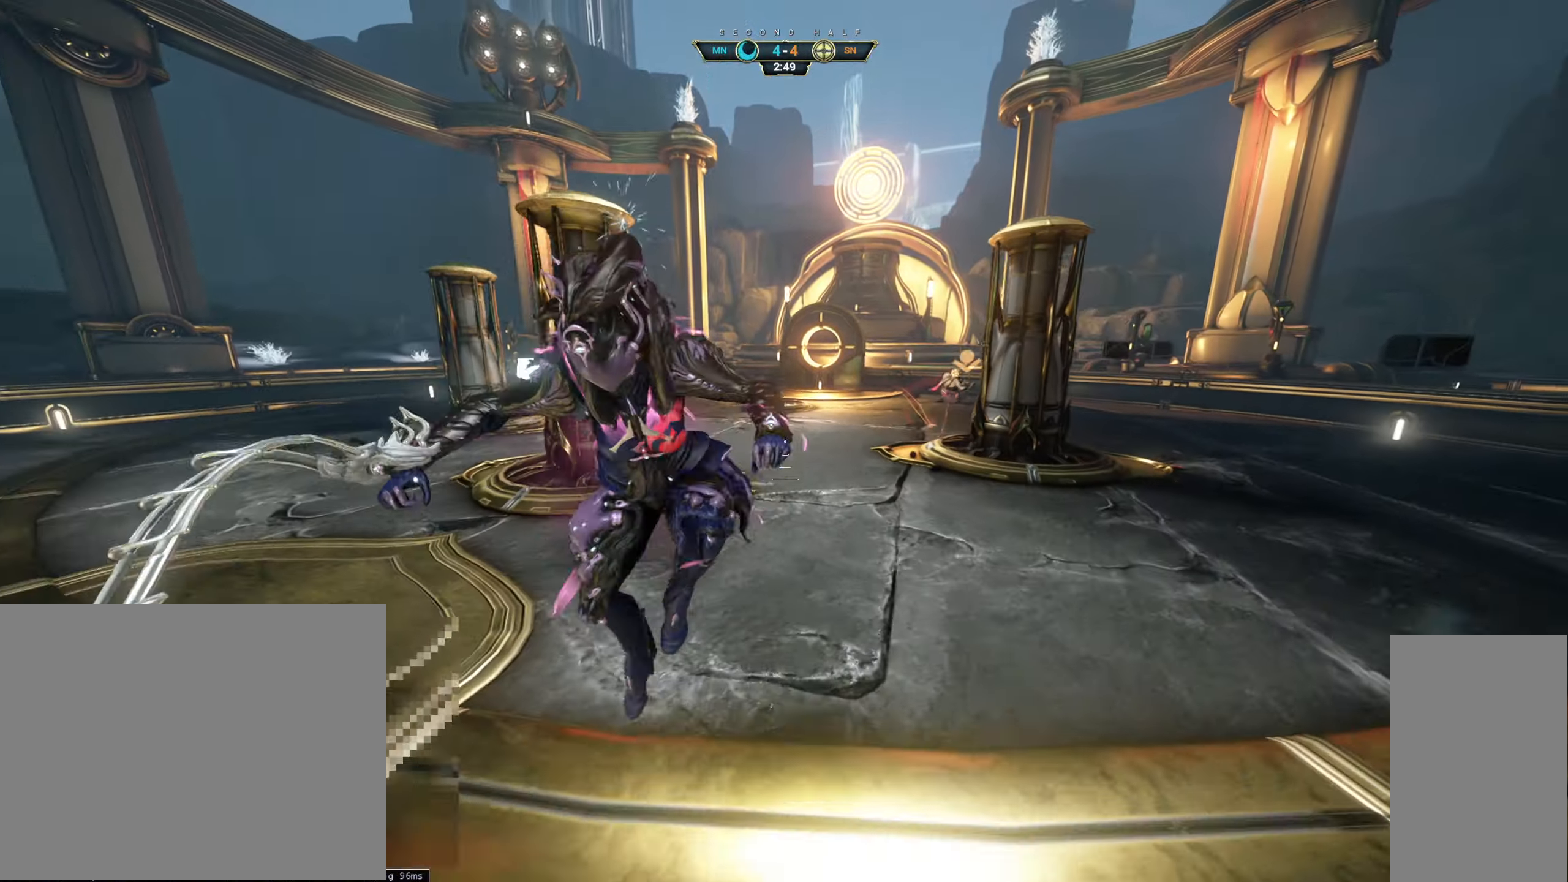
{"keys": ["a", "s"], "mouse": [], "events": [[183, "space", "down"], [283, "space", "up"], [433, "a", "down"]]}
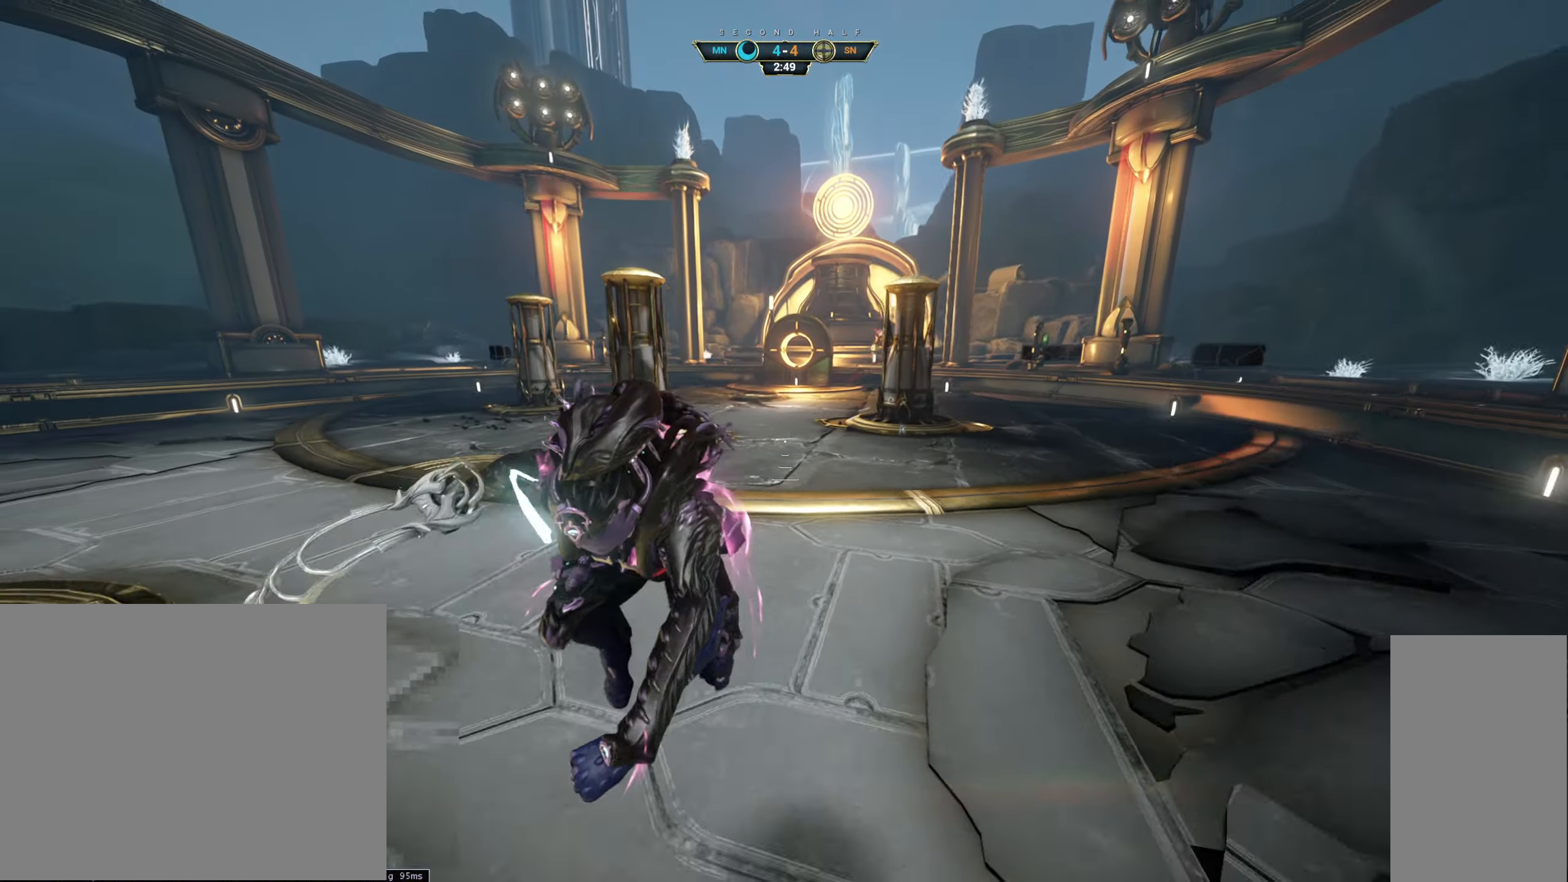
{"keys": ["a", "s"], "mouse": [], "events": [[83, "s", "up"], [167, "ctrl", "down"], [233, "space", "down"], [300, "space", "up"], [317, "ctrl", "up"], [333, "mouse_right", "down"], [433, "mouse_right", "up"], [467, "s", "down"]]}
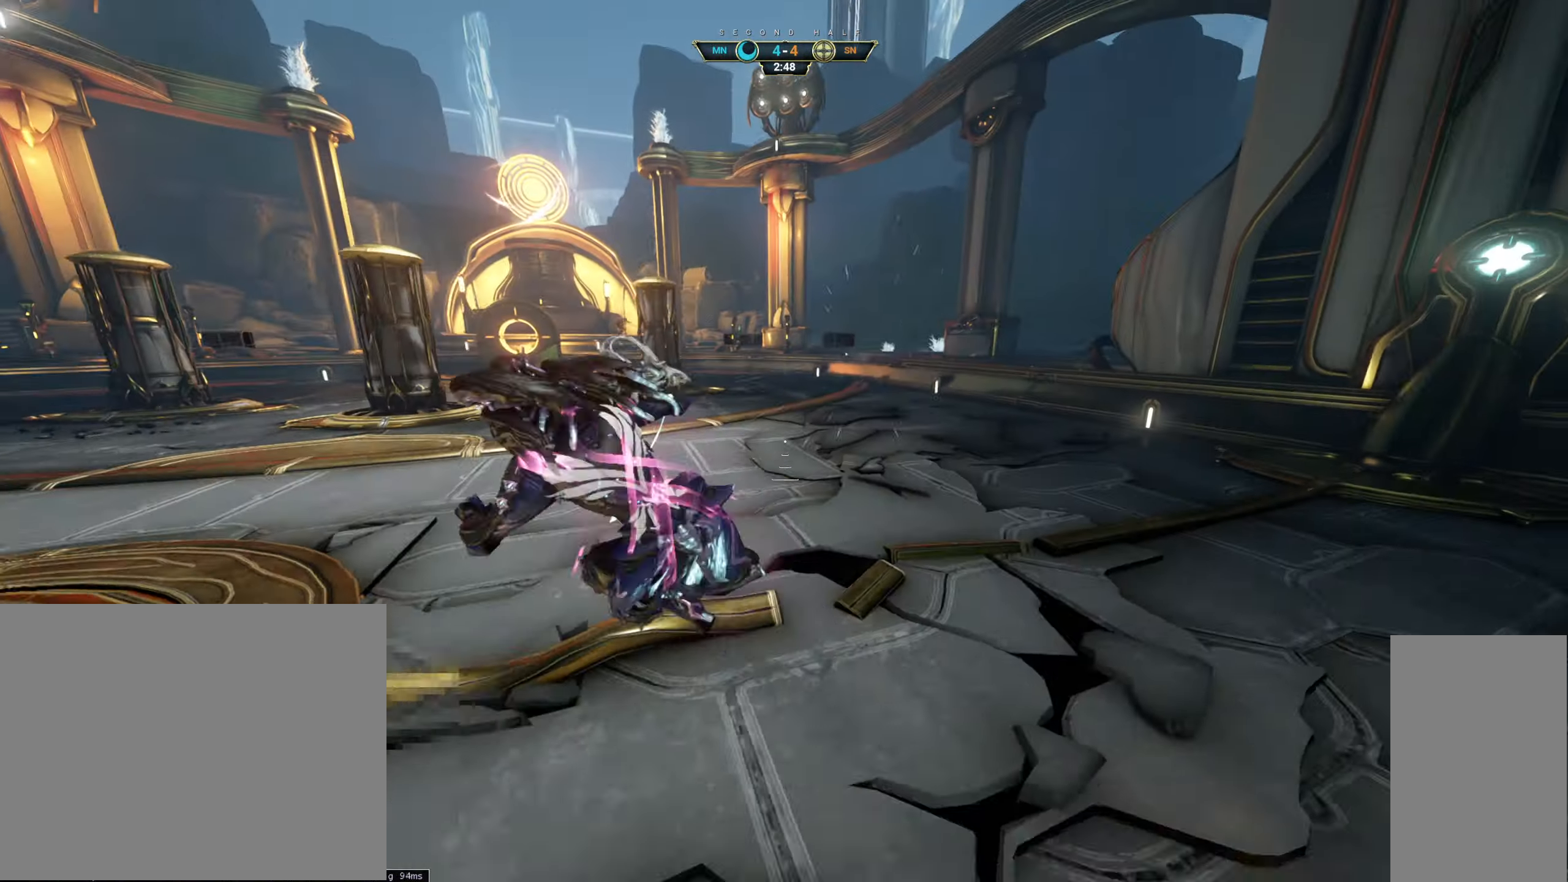
{"keys": ["d", "s"], "mouse": [], "events": [[33, "a", "up"], [100, "d", "down"]]}
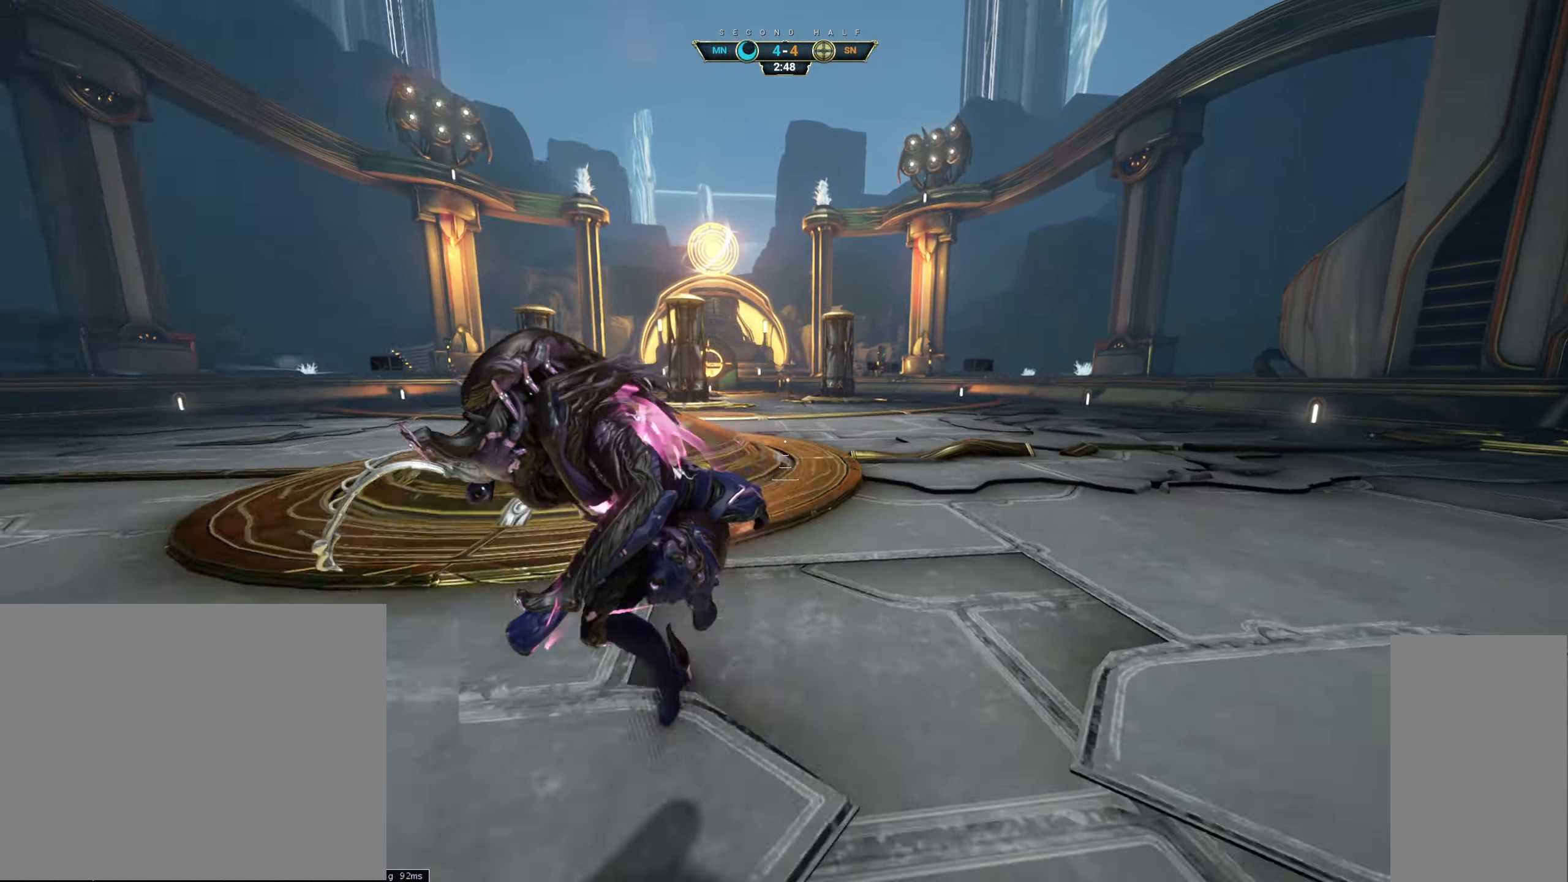
{"keys": ["d", "s"], "mouse": [], "events": [[17, "ctrl", "down"], [133, "ctrl", "up"]]}
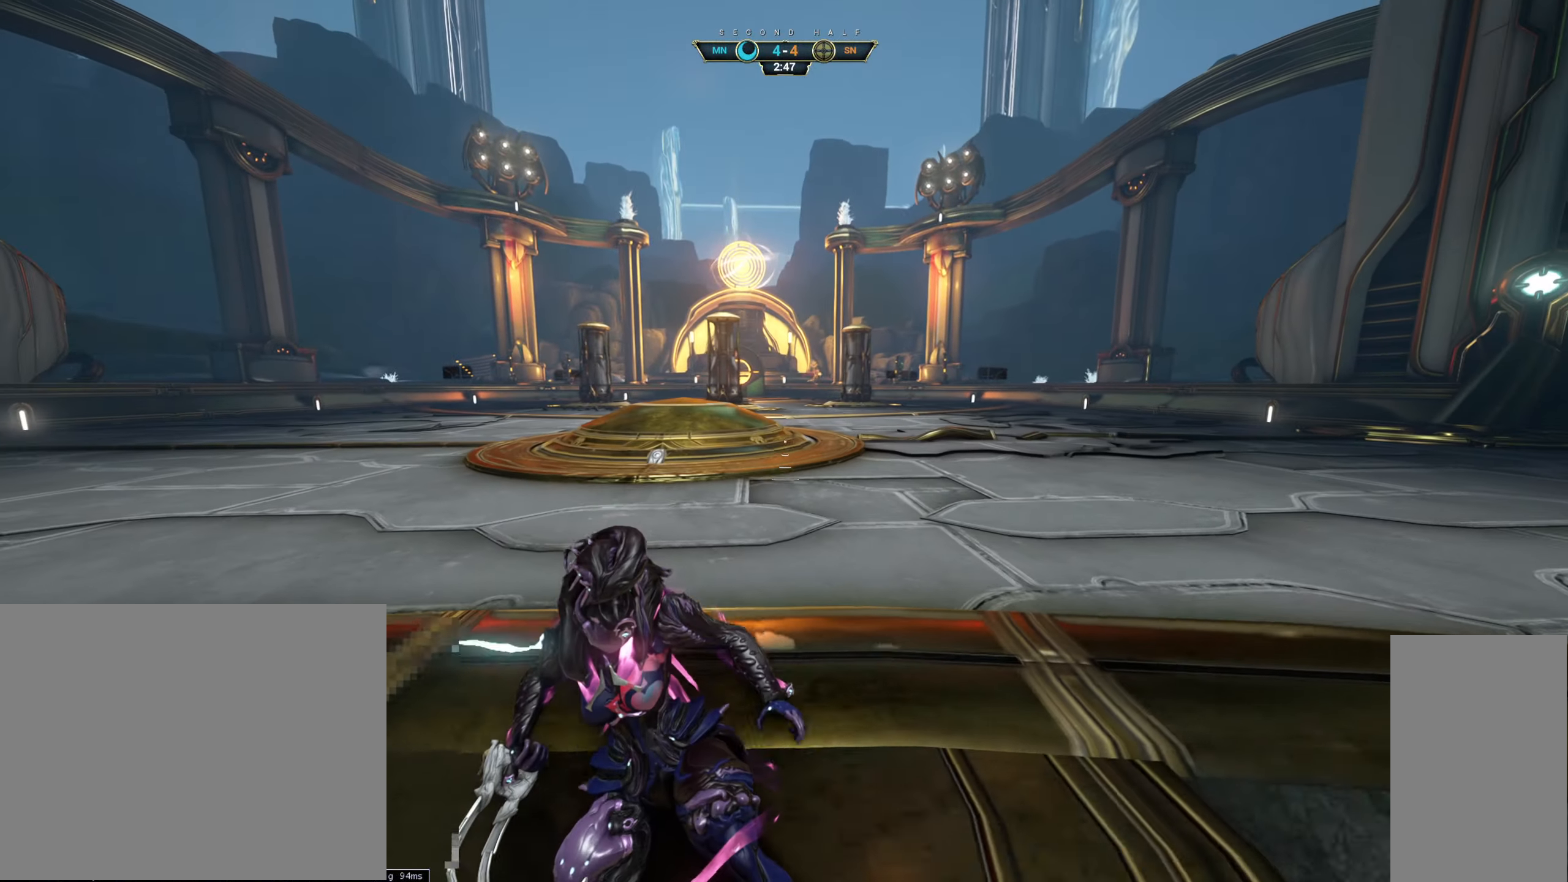
{"keys": ["d", "s"], "mouse": [], "events": []}
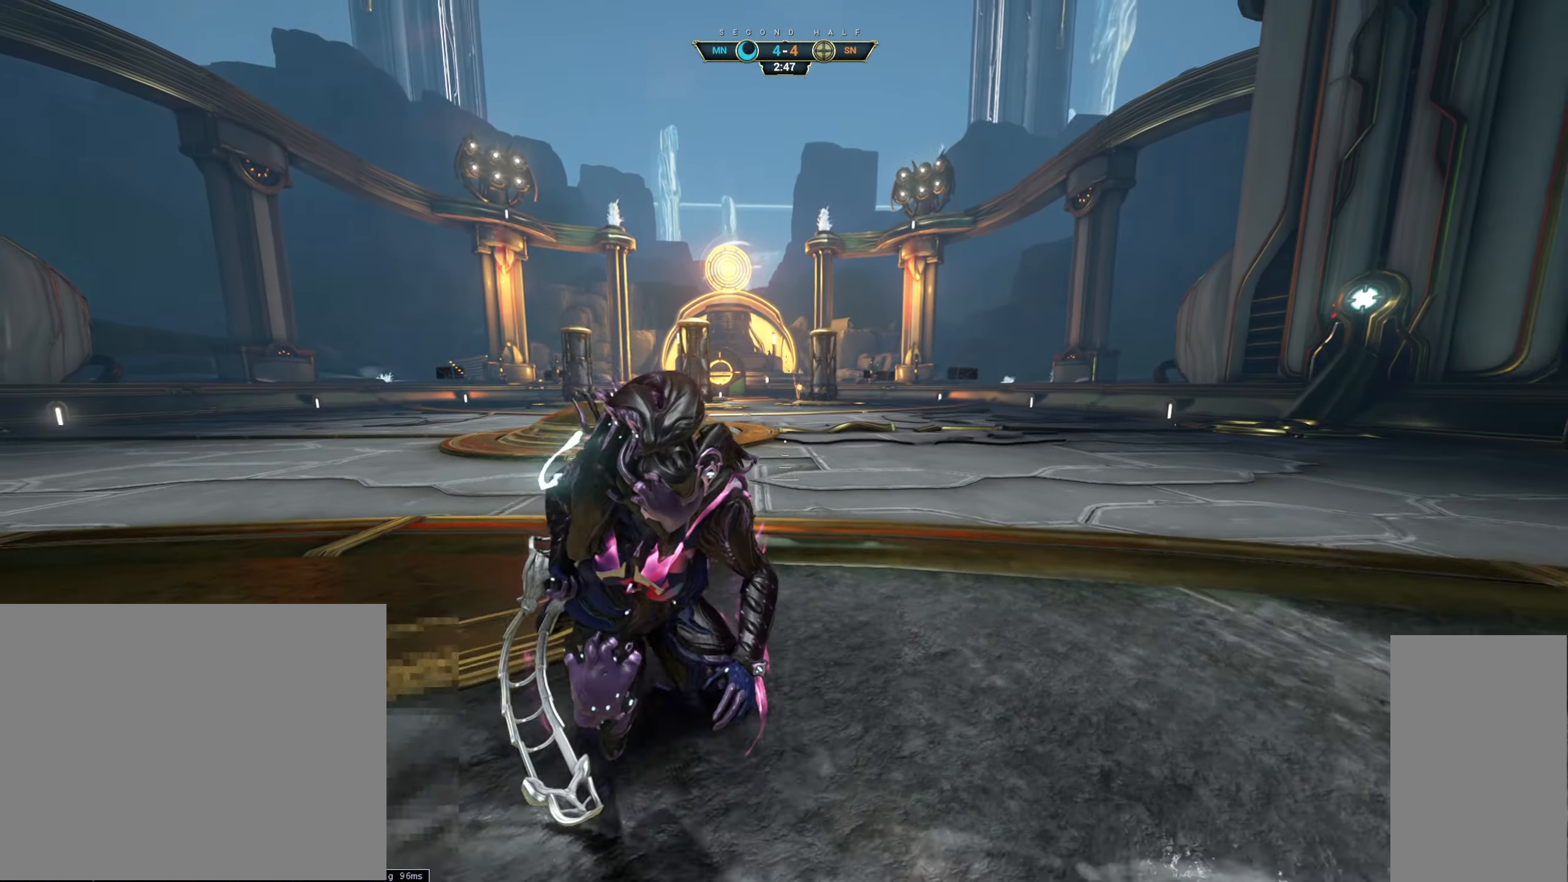
{"keys": ["d", "w"], "mouse": [], "events": [[133, "s", "up"], [250, "w", "down"]]}
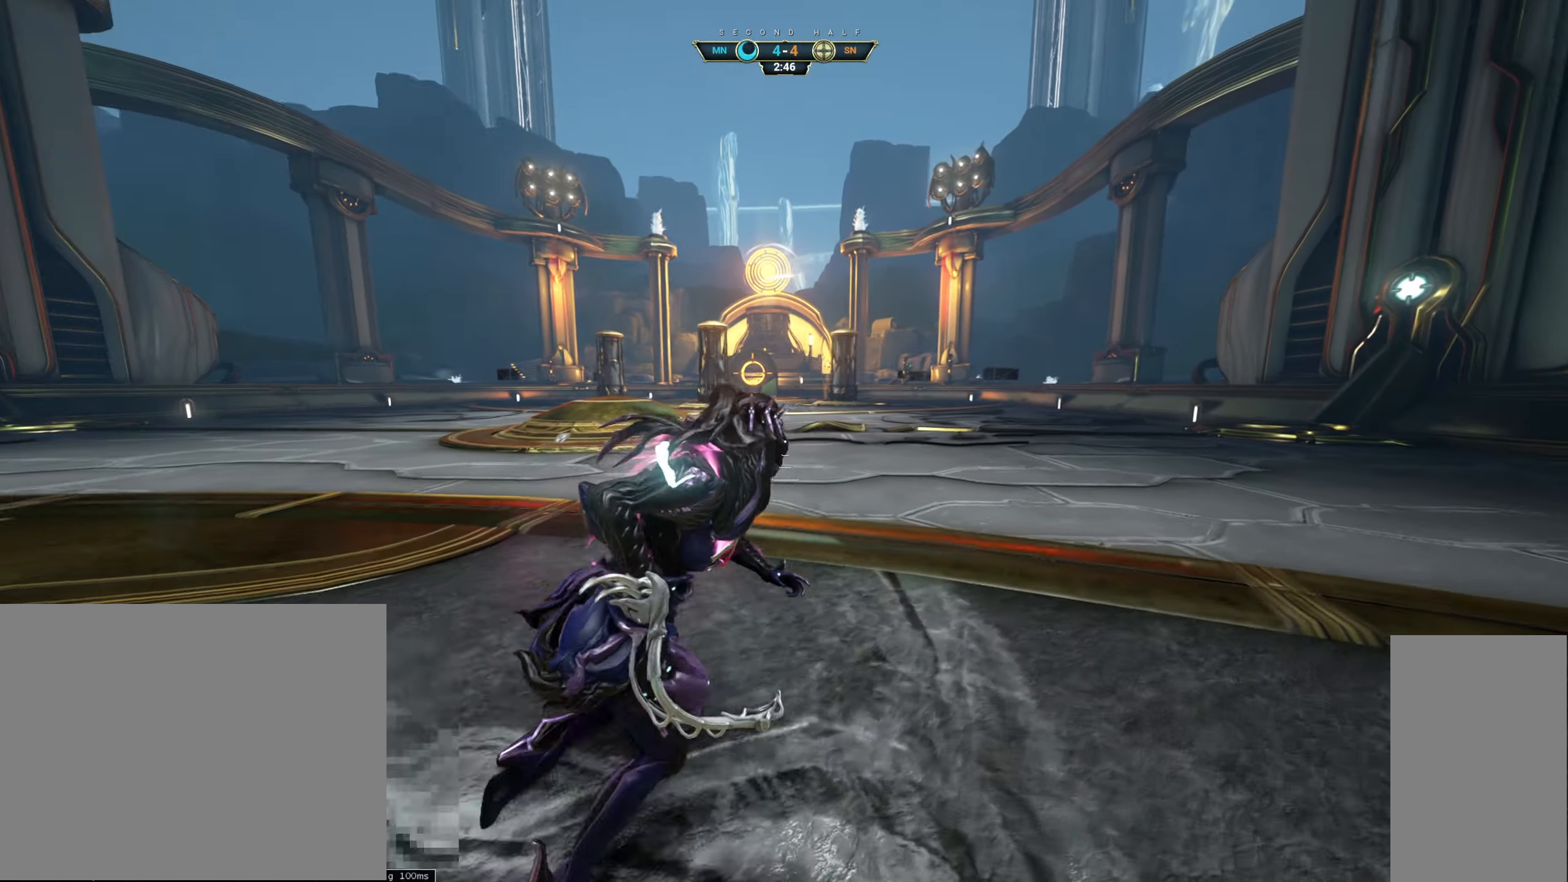
{"keys": ["d", "s"], "mouse": [], "events": [[50, "d", "up"], [100, "a", "down"], [200, "w", "up"], [333, "s", "down"], [367, "a", "up"], [483, "d", "down"]]}
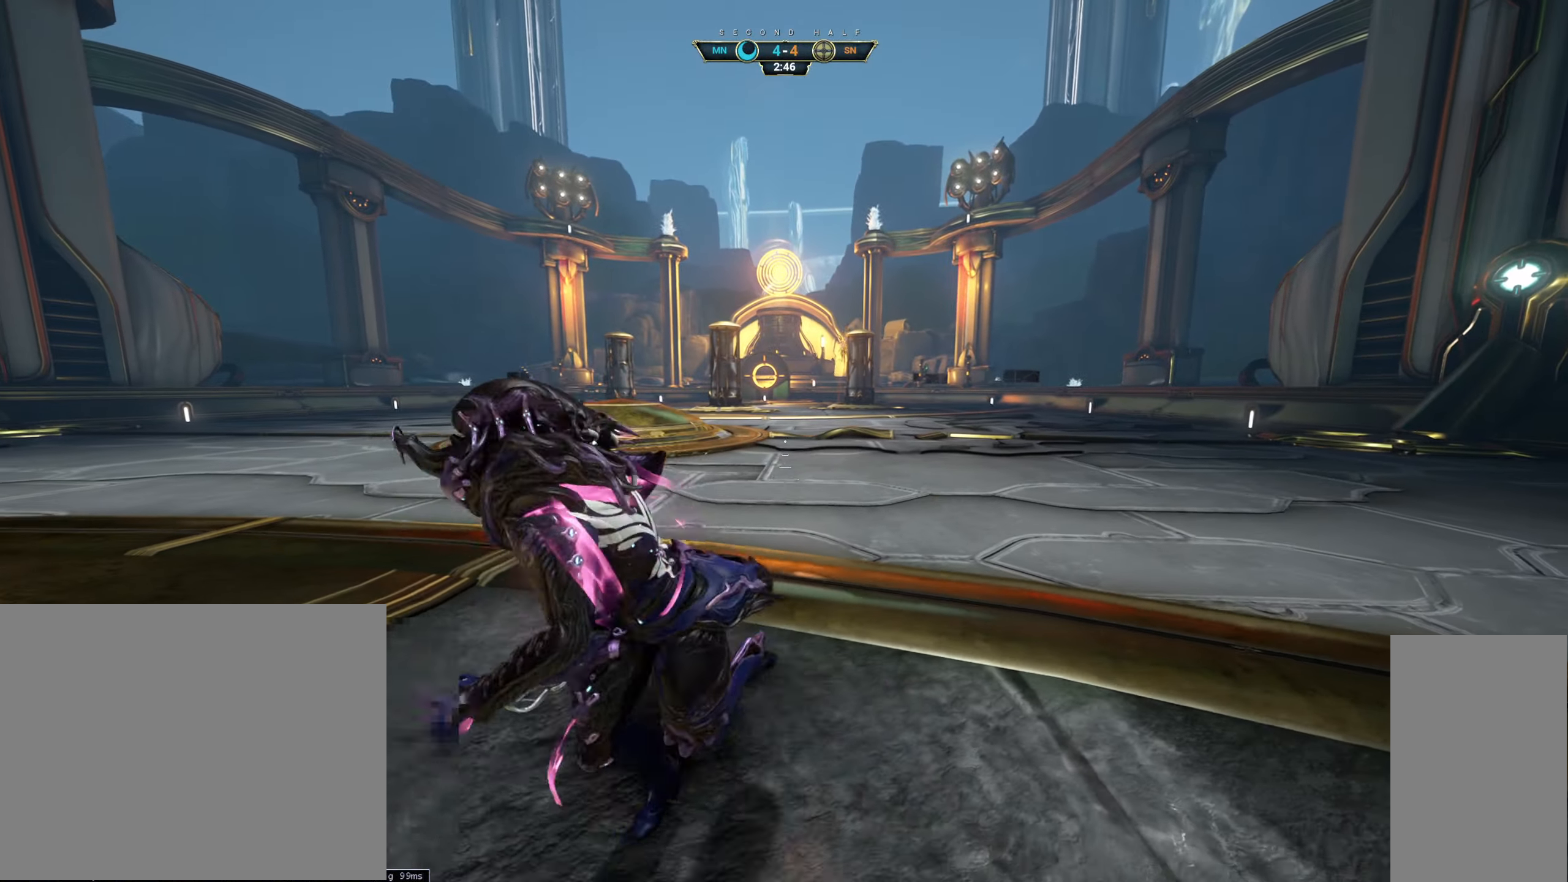
{"keys": ["s"], "mouse": [], "events": [[117, "d", "up"]]}
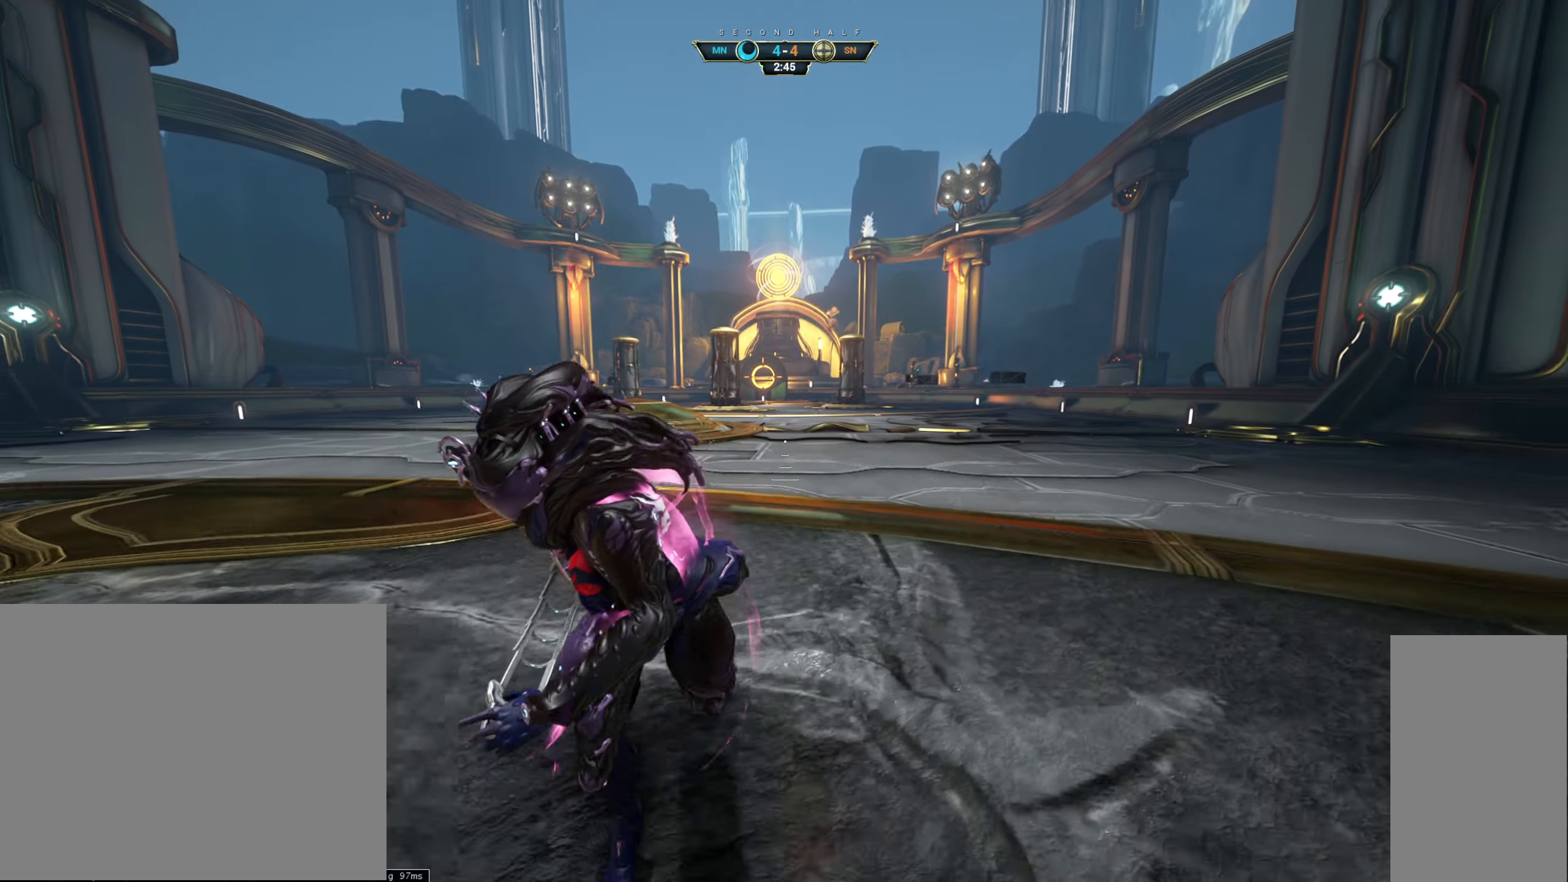
{"keys": ["s"], "mouse": [], "events": []}
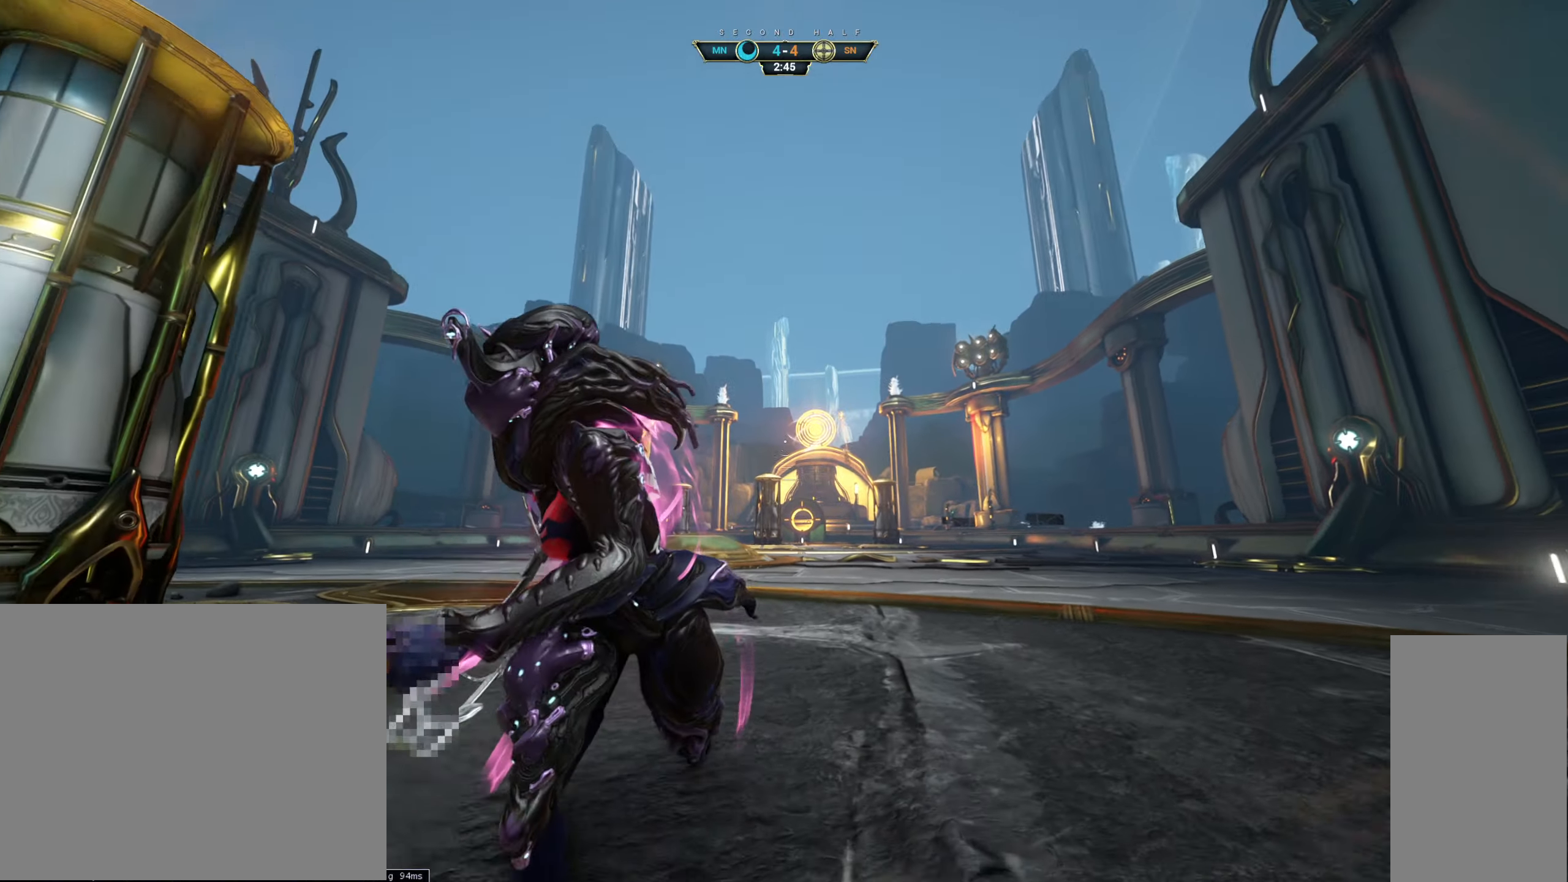
{"keys": ["a", "s"], "mouse": [], "events": [[17, "a", "down"], [17, "ctrl", "down"], [167, "ctrl", "up"]]}